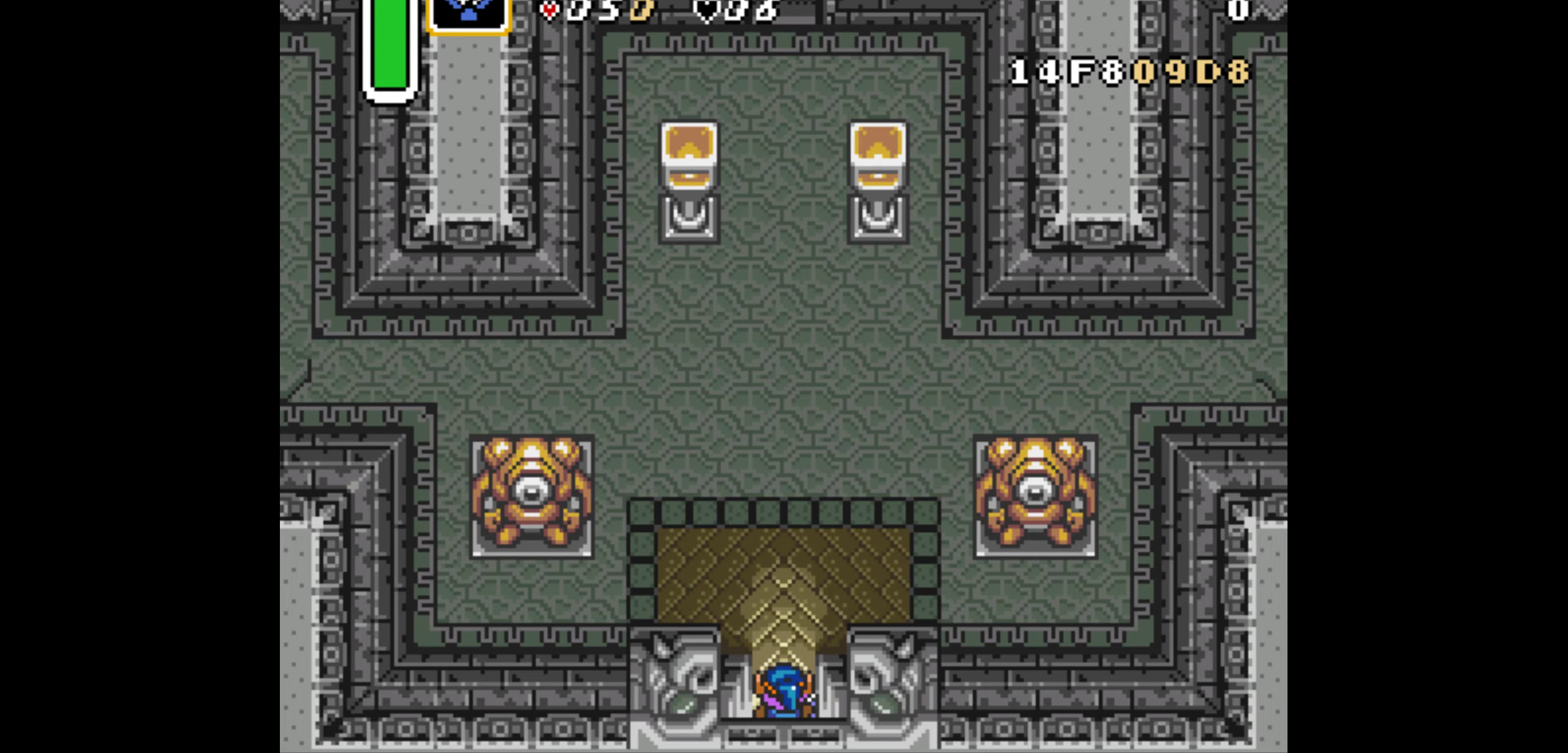
Gameplay with a controller (Nintendo layout); each line is a JSON object with the inputs held at the frame after it (dt_ms = milliseconds from this image to that frame). "events" lists button and stick changes between this image and that frame as [ms after this image, input, new state], when the widget could be followed in between. Not read: L3 R3.
{"dt_ms": 500, "buttons": ["A"], "events": [[100, "DPAD_UP", "down"], [166, "A", "down"], [216, "DPAD_UP", "up"]]}
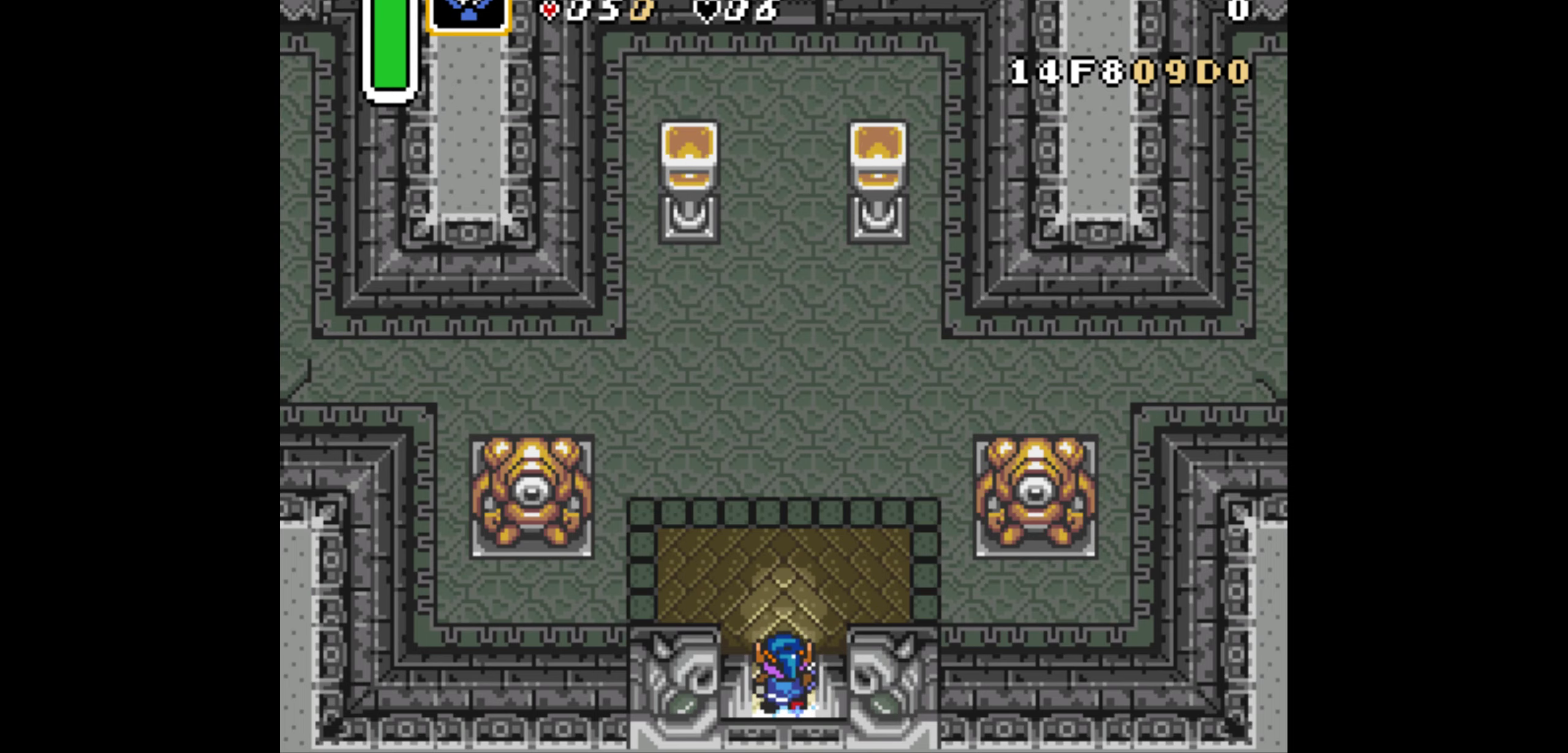
{"dt_ms": 500, "buttons": ["A"], "events": []}
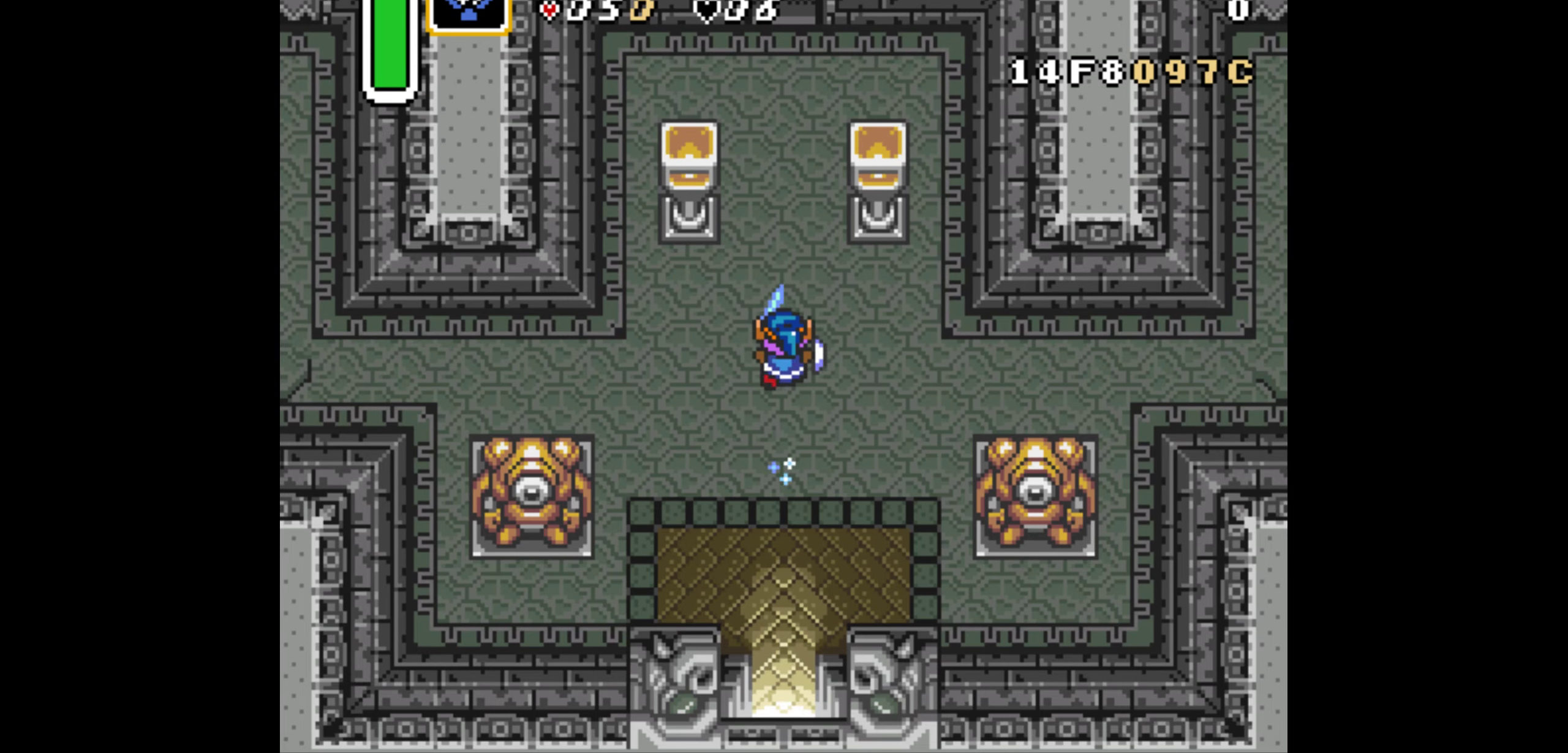
{"dt_ms": 500, "buttons": ["A"], "events": []}
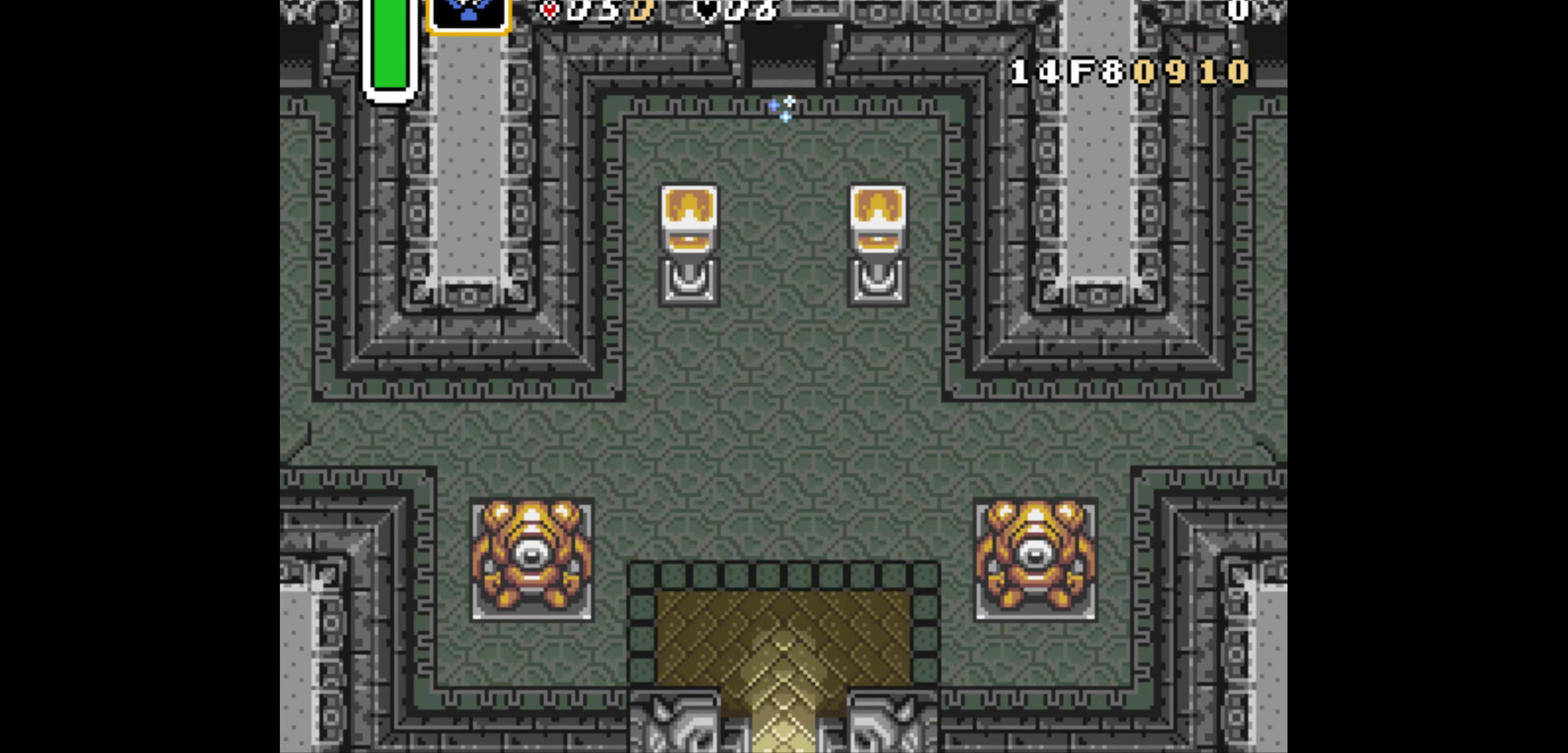
{"dt_ms": 500, "buttons": [], "events": [[116, "A", "up"]]}
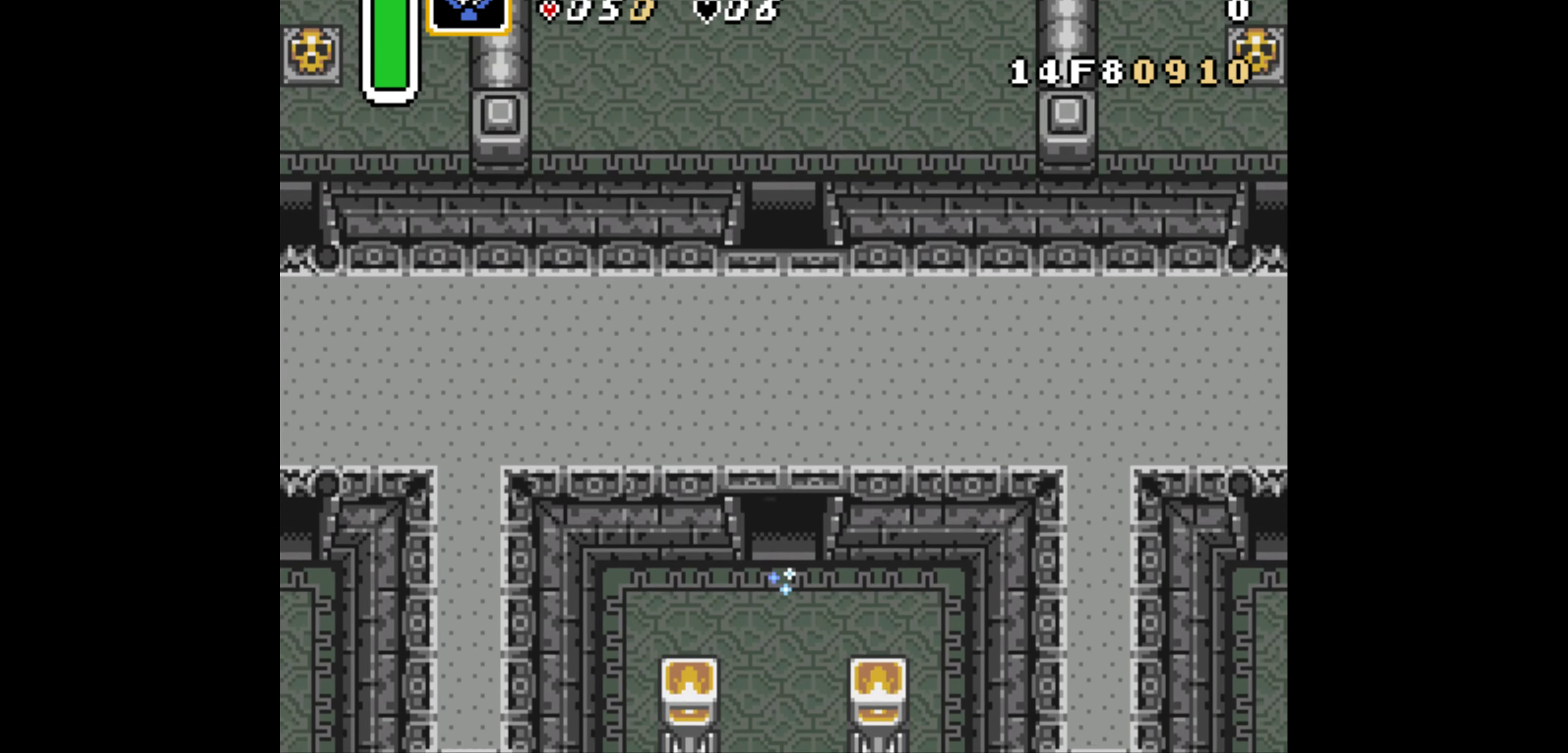
{"dt_ms": 500, "buttons": [], "events": []}
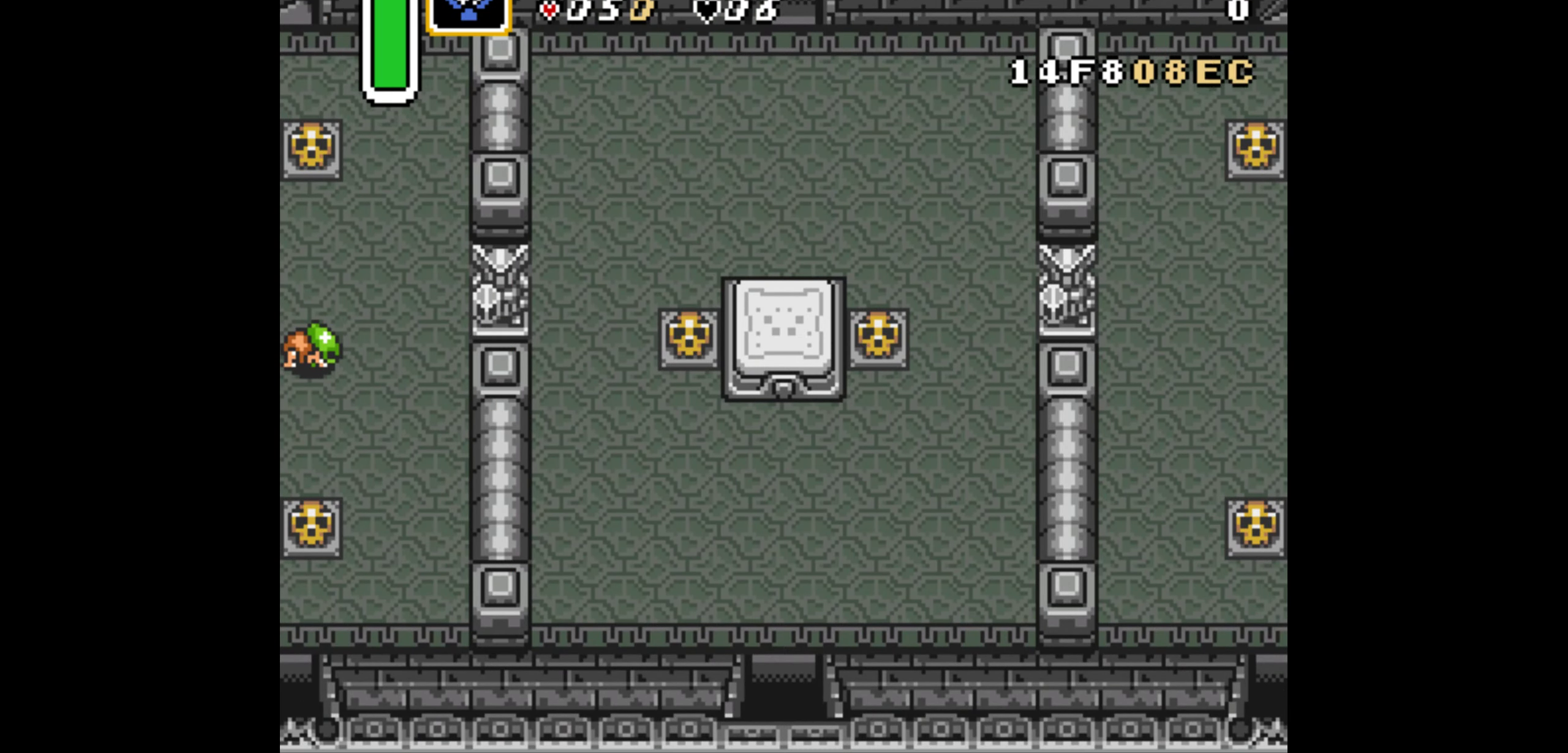
{"dt_ms": 500, "buttons": ["DPAD_UP"], "events": [[83, "DPAD_UP", "down"]]}
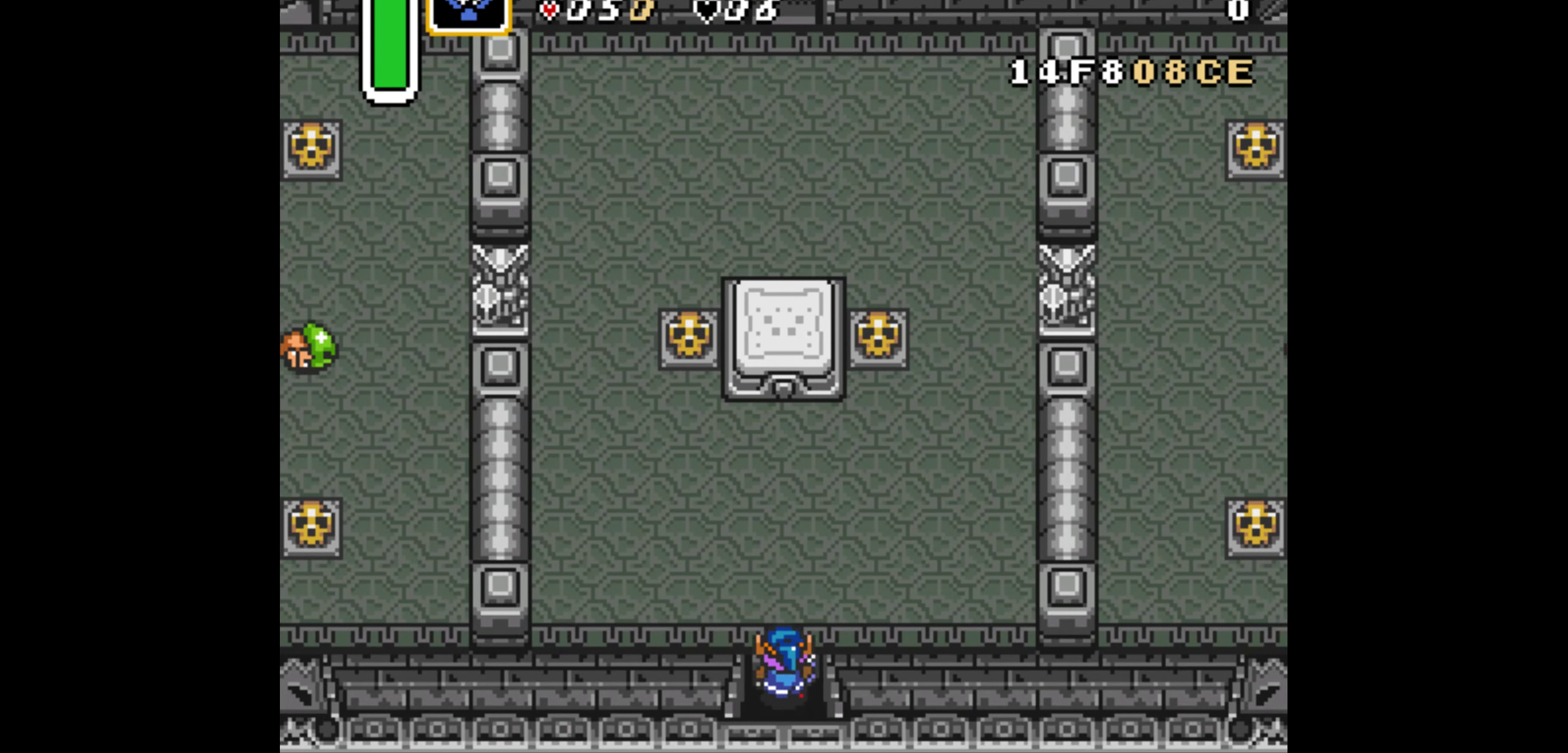
{"dt_ms": 500, "buttons": ["DPAD_UP", "DPAD_RIGHT"], "events": [[83, "DPAD_RIGHT", "down"]]}
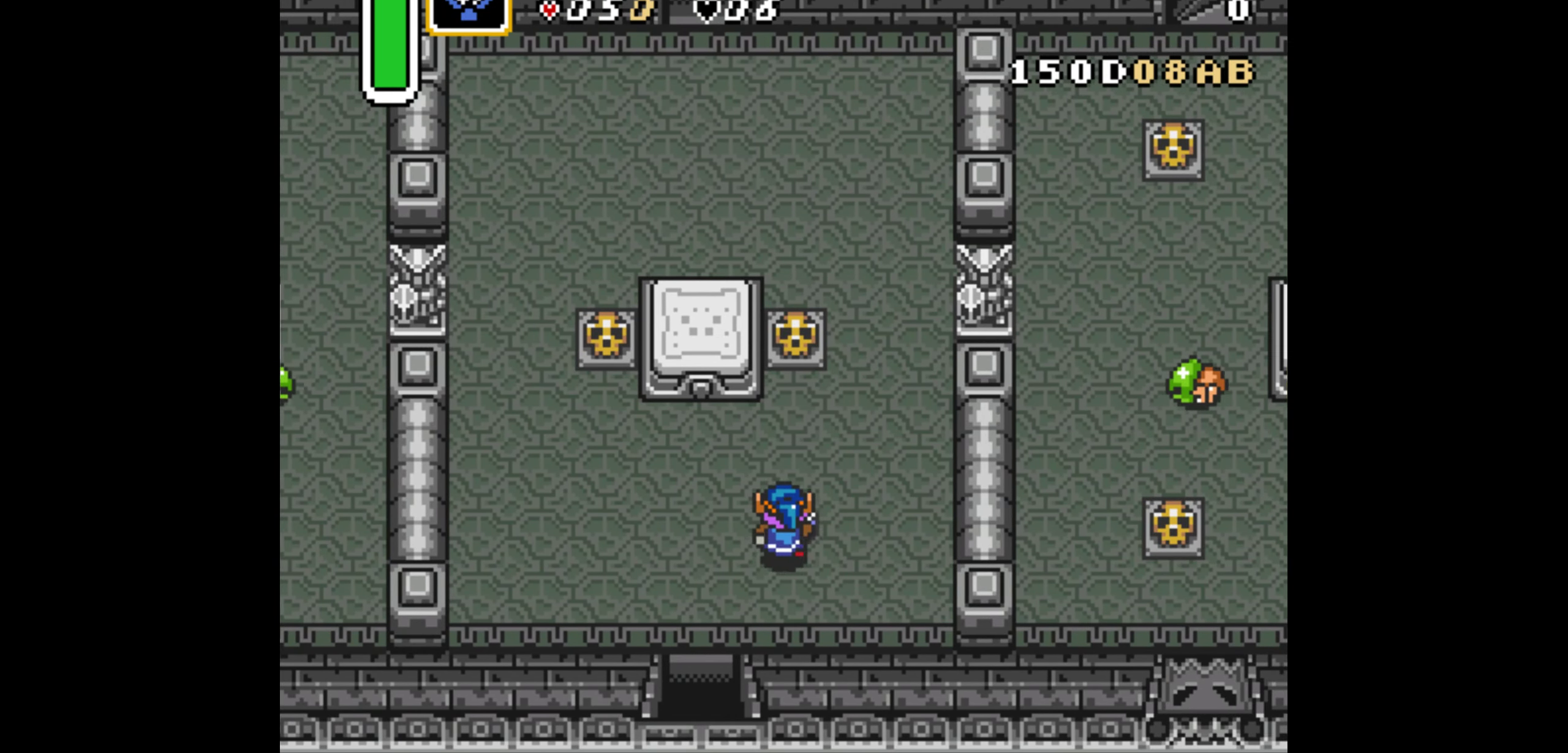
{"dt_ms": 500, "buttons": ["A", "DPAD_UP"], "events": [[16, "DPAD_RIGHT", "up"], [416, "A", "down"]]}
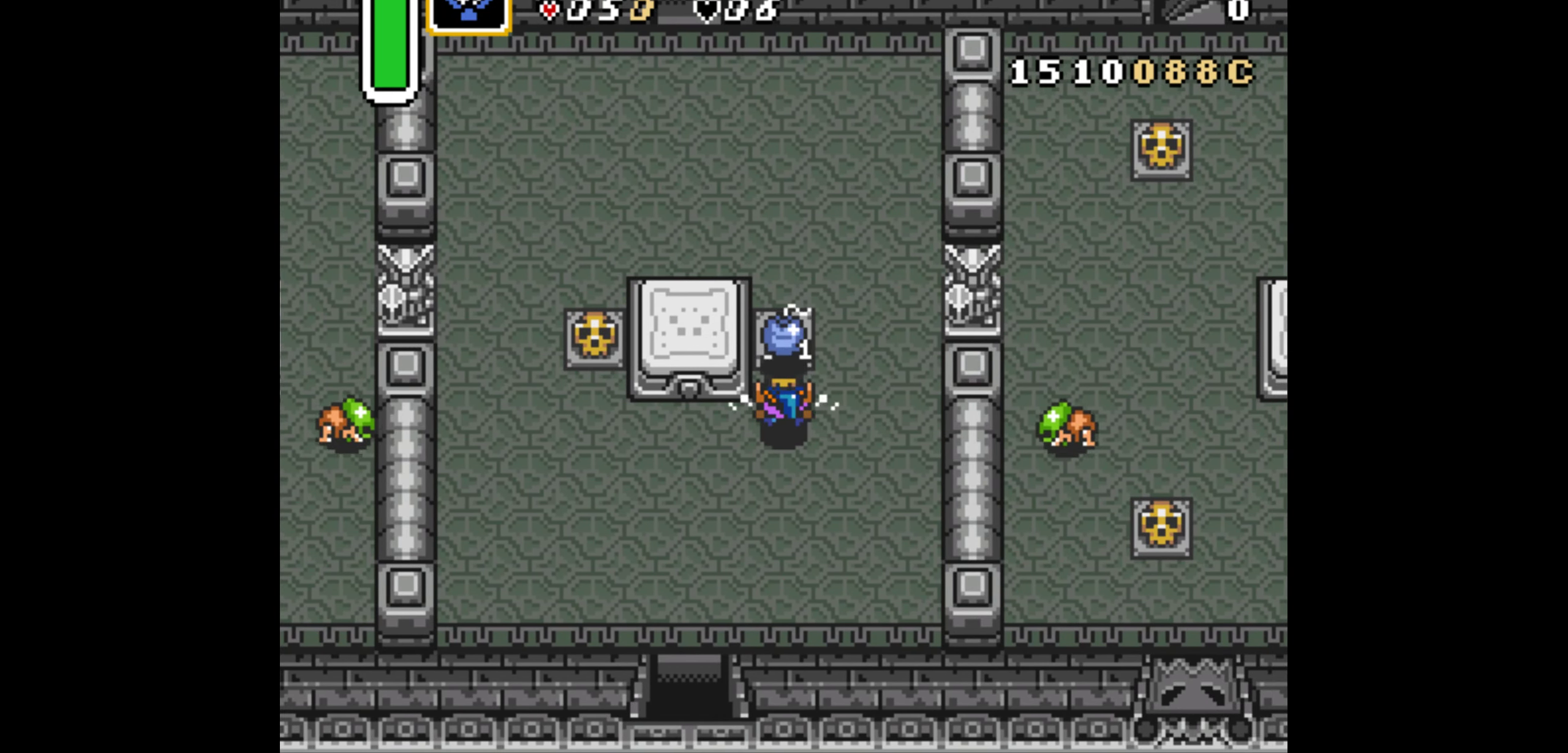
{"dt_ms": 500, "buttons": ["DPAD_UP"], "events": [[50, "A", "up"], [383, "A", "down"], [483, "A", "up"]]}
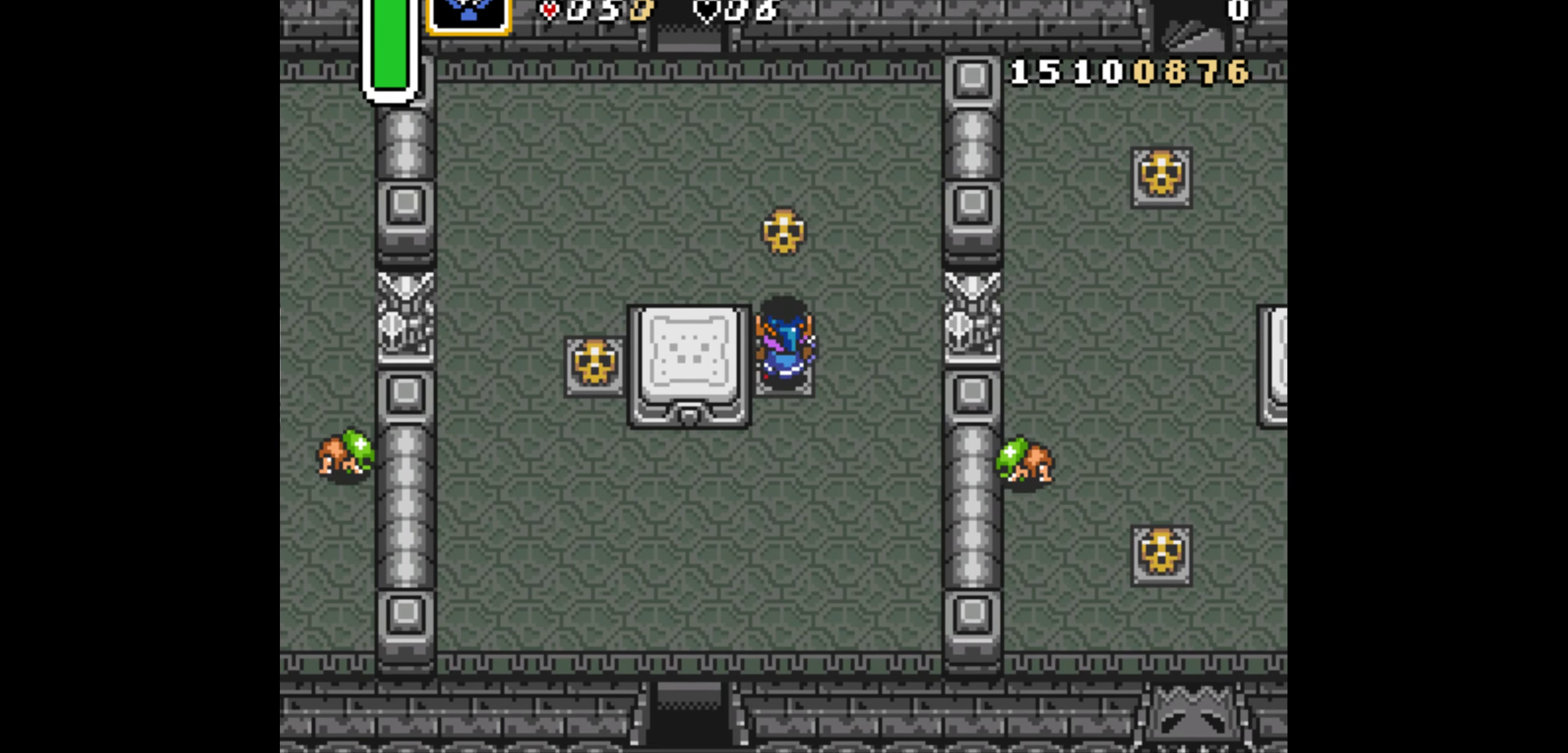
{"dt_ms": 500, "buttons": ["DPAD_UP", "DPAD_LEFT"], "events": [[300, "DPAD_LEFT", "down"]]}
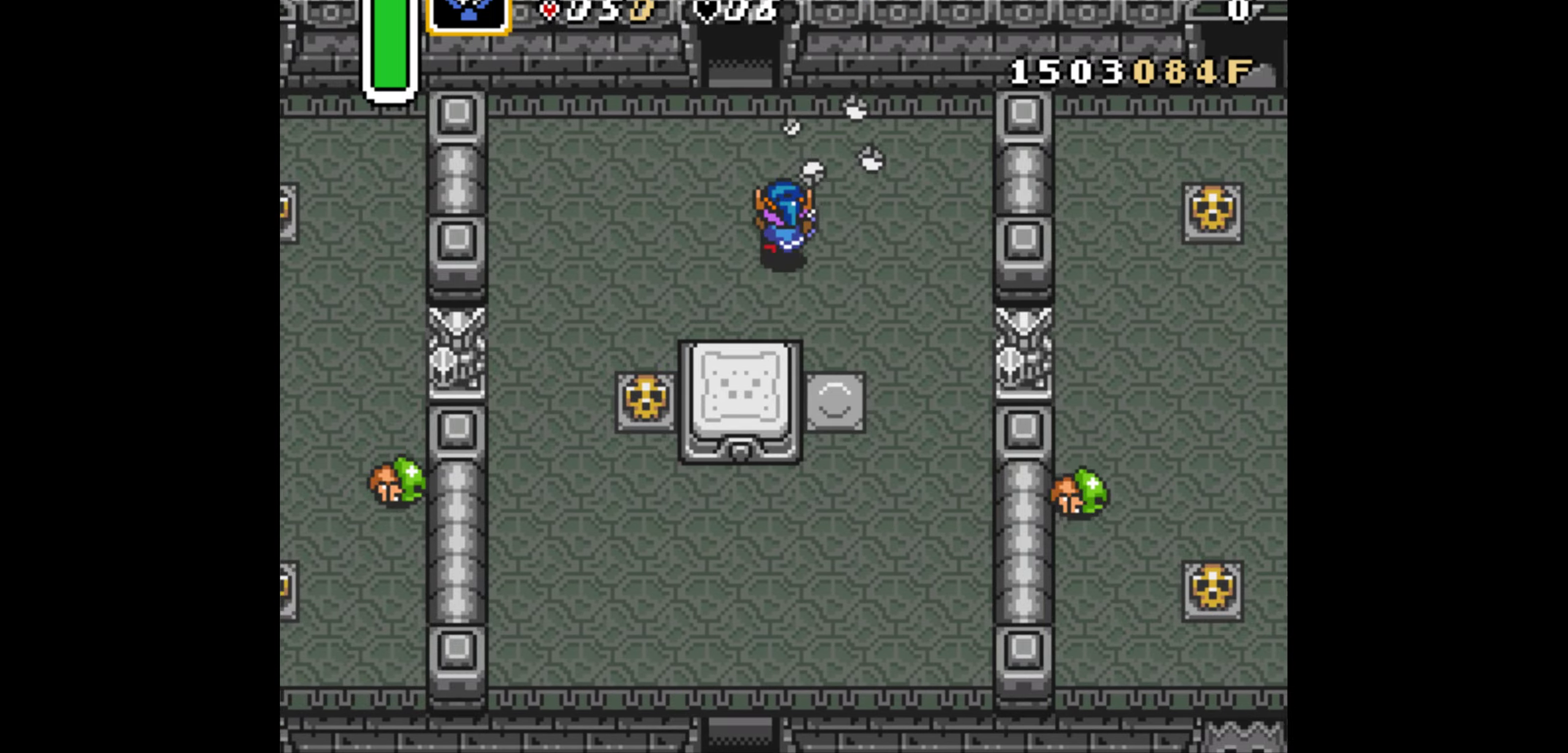
{"dt_ms": 500, "buttons": ["DPAD_UP"], "events": [[150, "DPAD_LEFT", "up"]]}
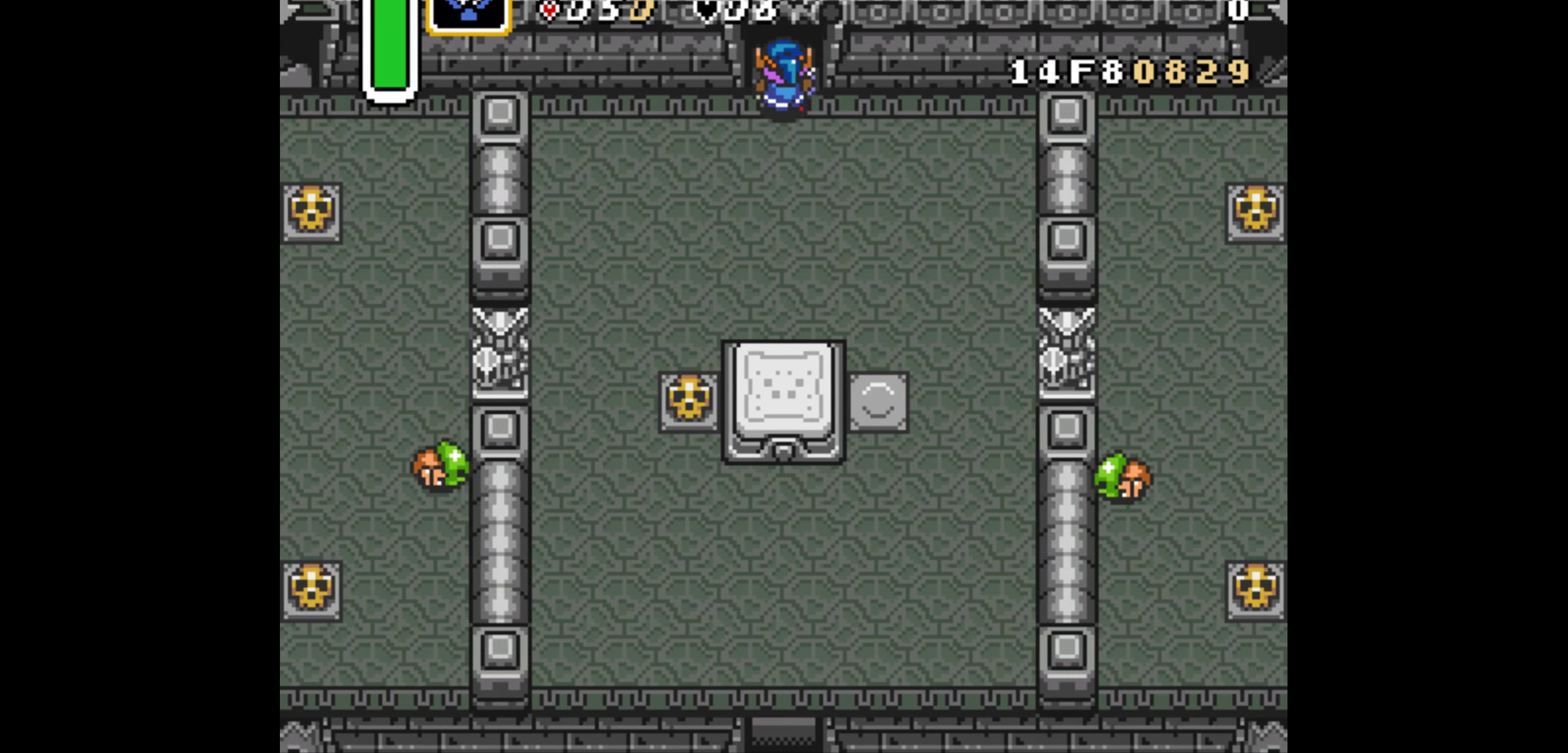
{"dt_ms": 500, "buttons": ["DPAD_UP"], "events": []}
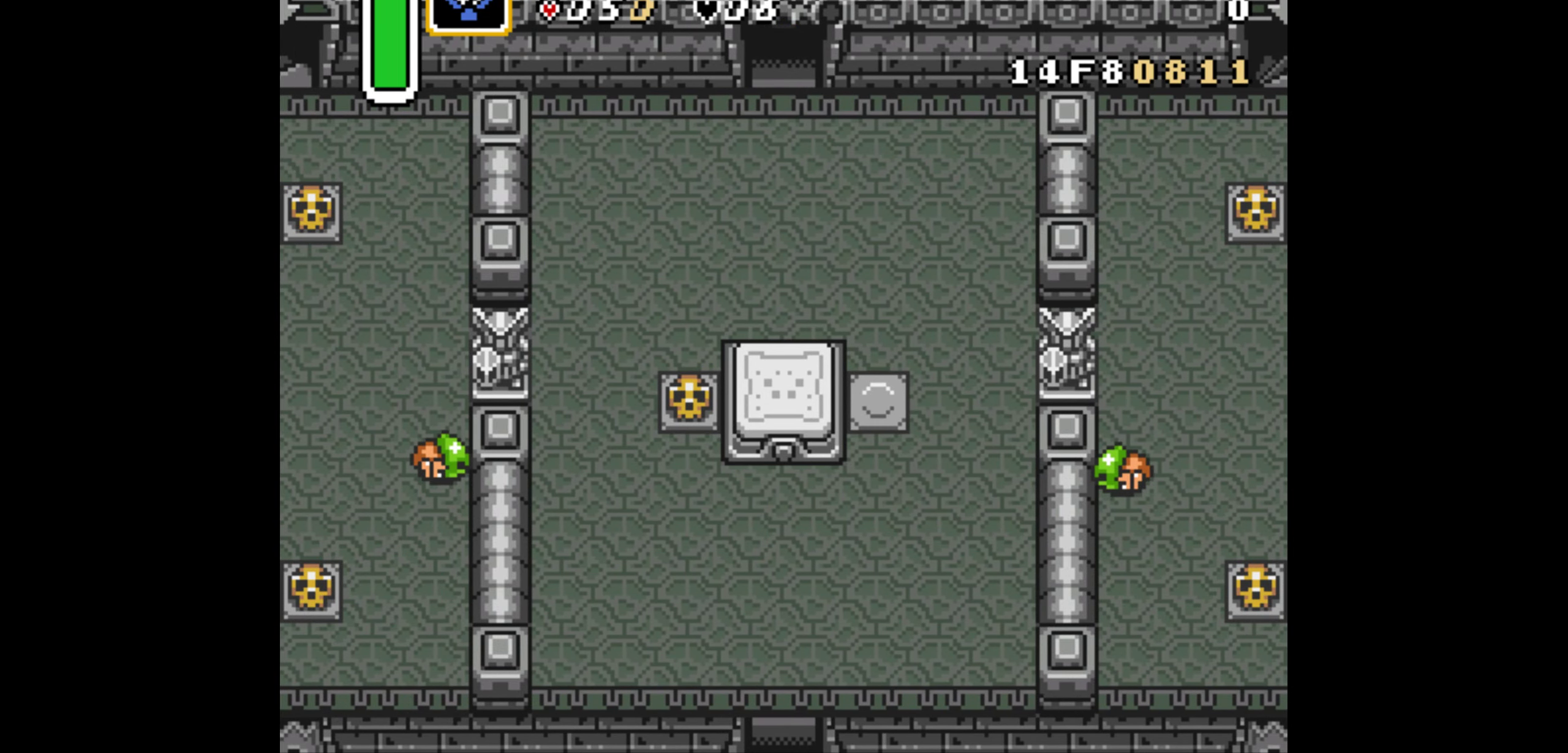
{"dt_ms": 500, "buttons": ["DPAD_UP"], "events": []}
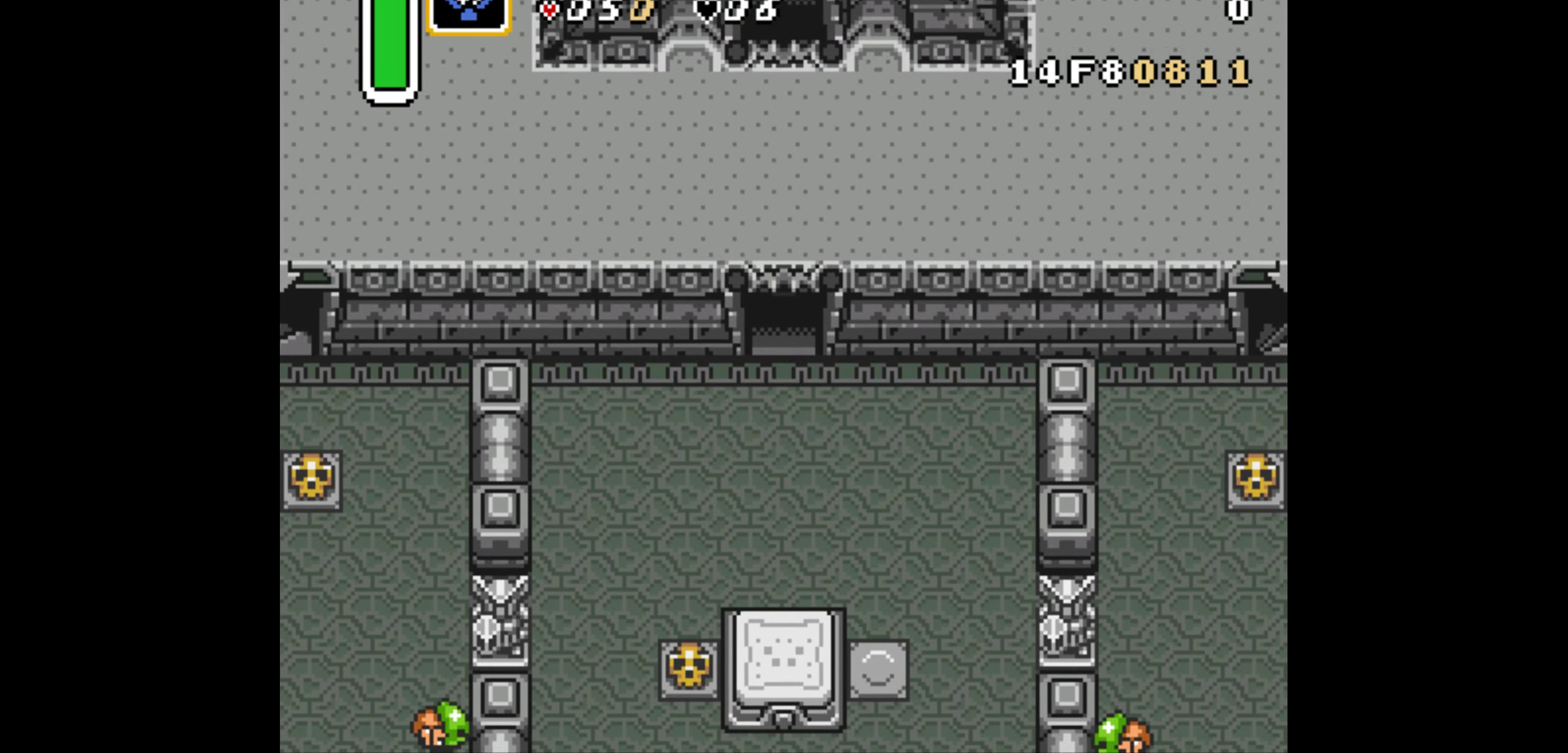
{"dt_ms": 500, "buttons": ["DPAD_UP"], "events": []}
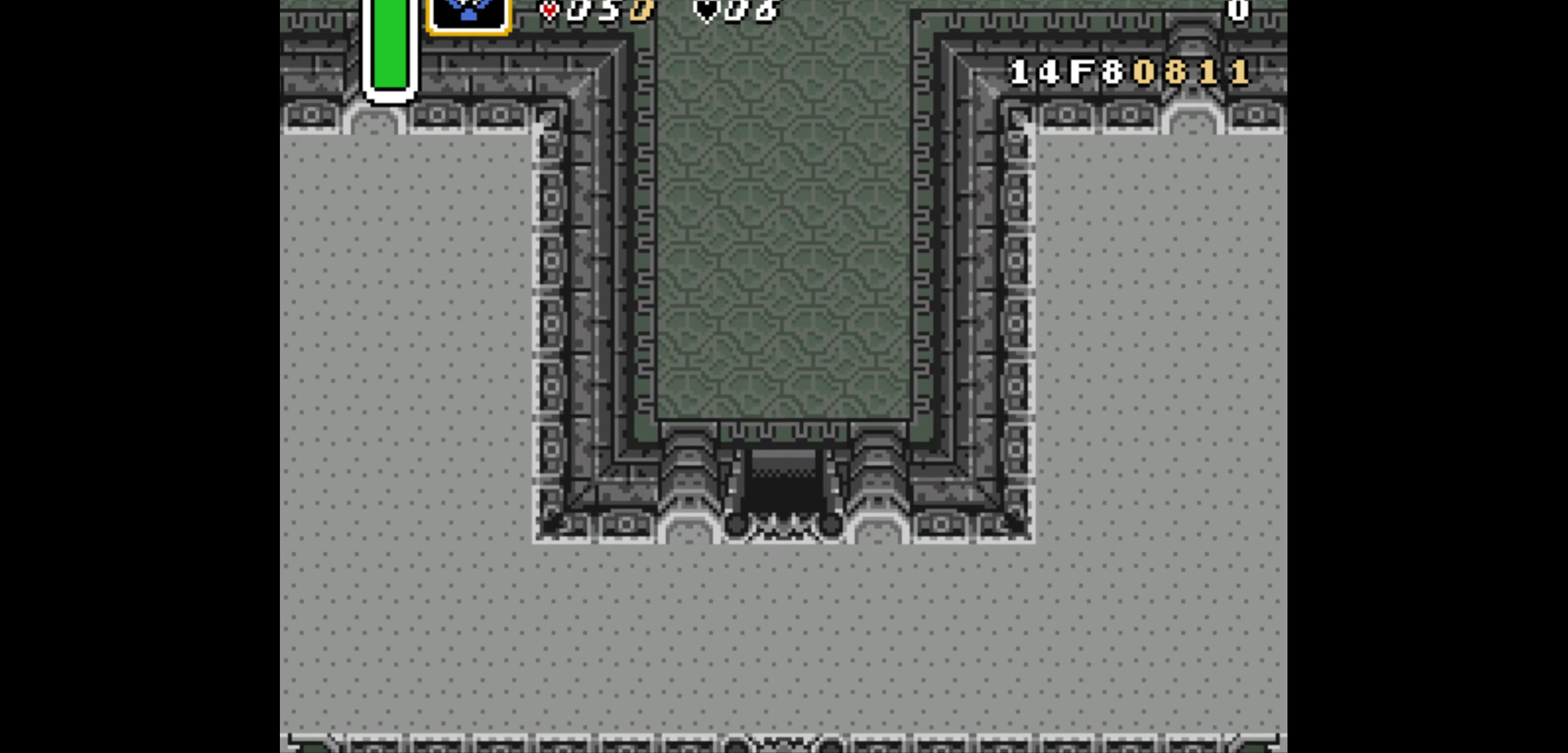
{"dt_ms": 500, "buttons": ["A", "DPAD_UP"], "events": [[450, "A", "down"]]}
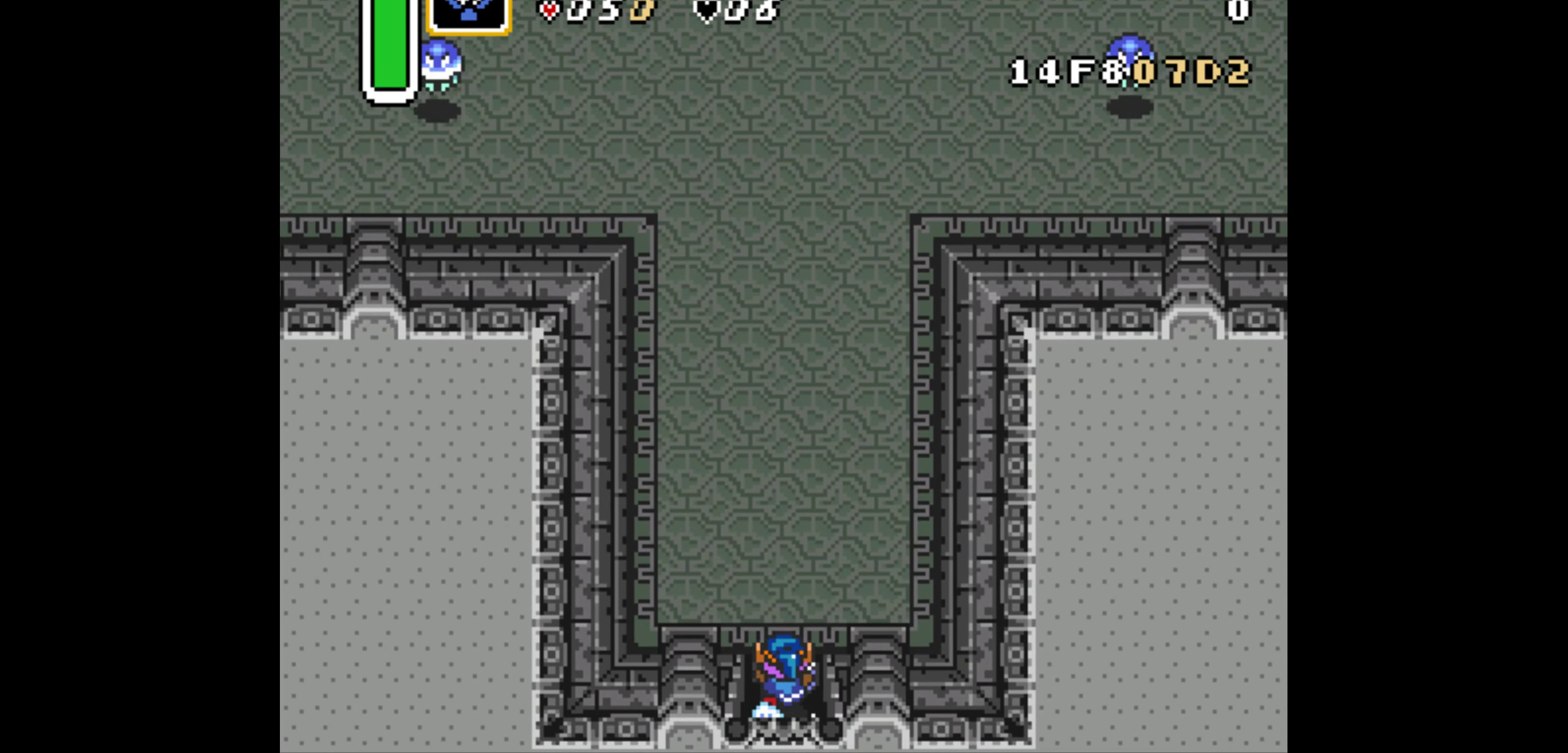
{"dt_ms": 500, "buttons": ["A"], "events": [[100, "DPAD_UP", "up"]]}
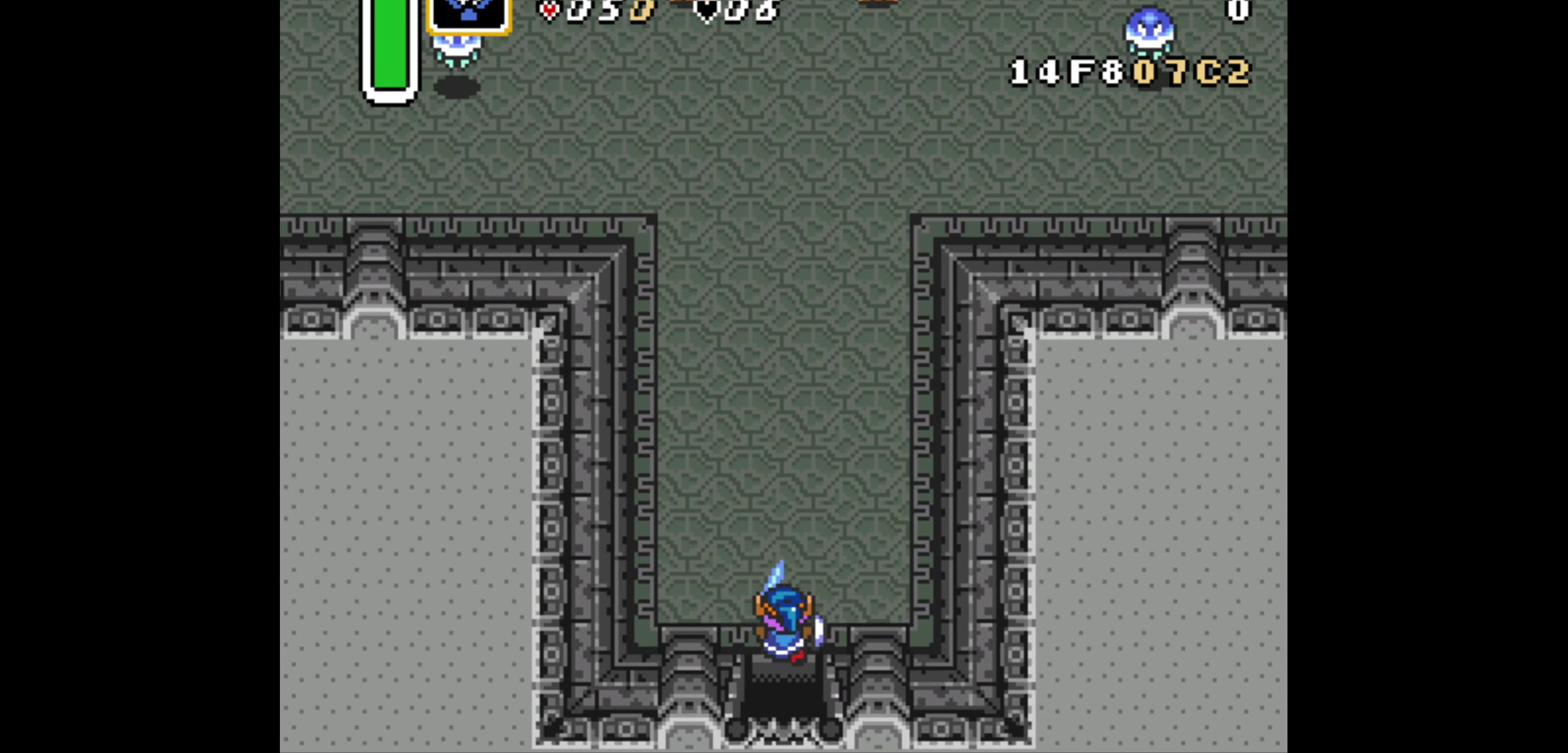
{"dt_ms": 500, "buttons": ["DPAD_RIGHT"], "events": [[400, "A", "up"], [467, "DPAD_RIGHT", "down"]]}
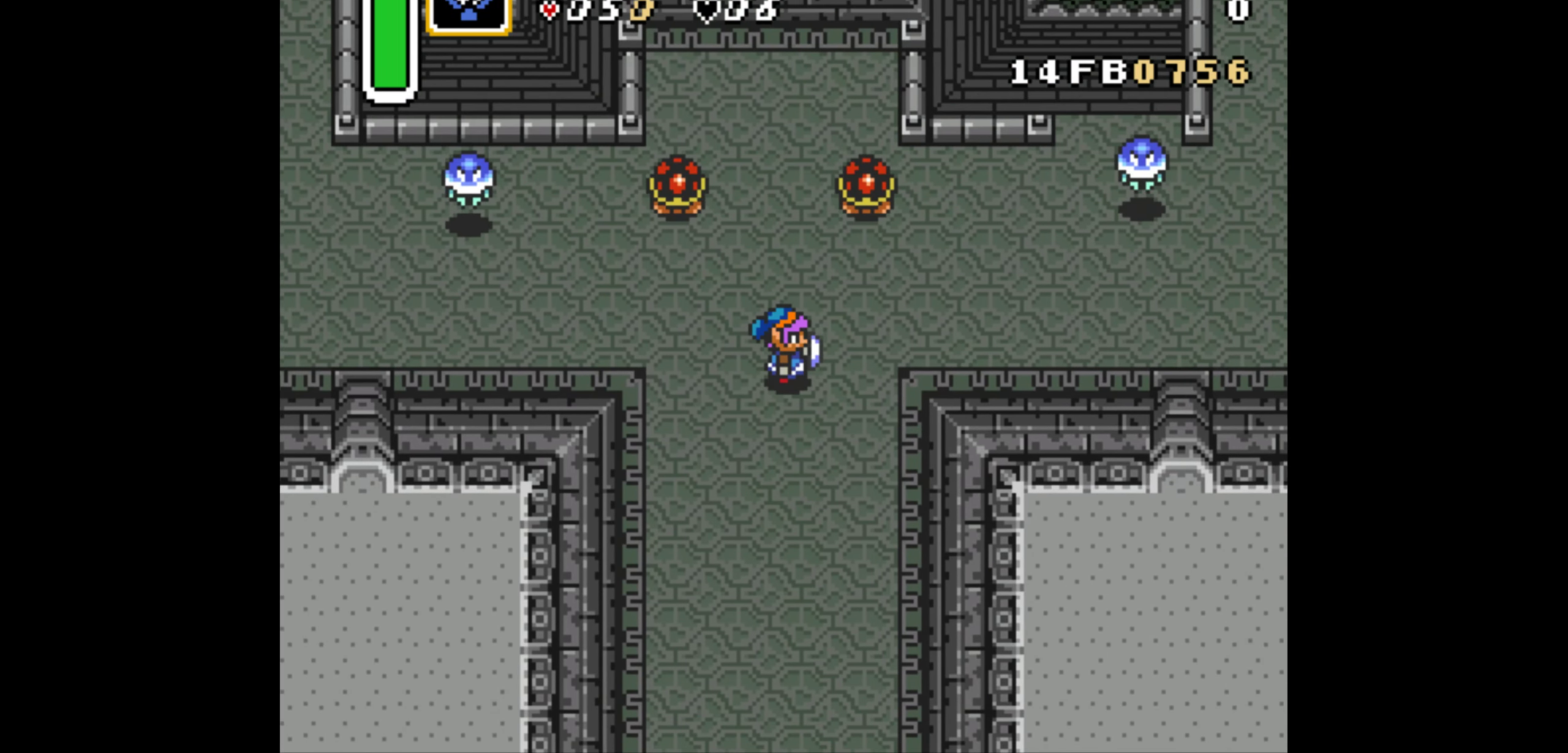
{"dt_ms": 500, "buttons": ["A"], "events": [[33, "A", "down"], [117, "DPAD_RIGHT", "up"]]}
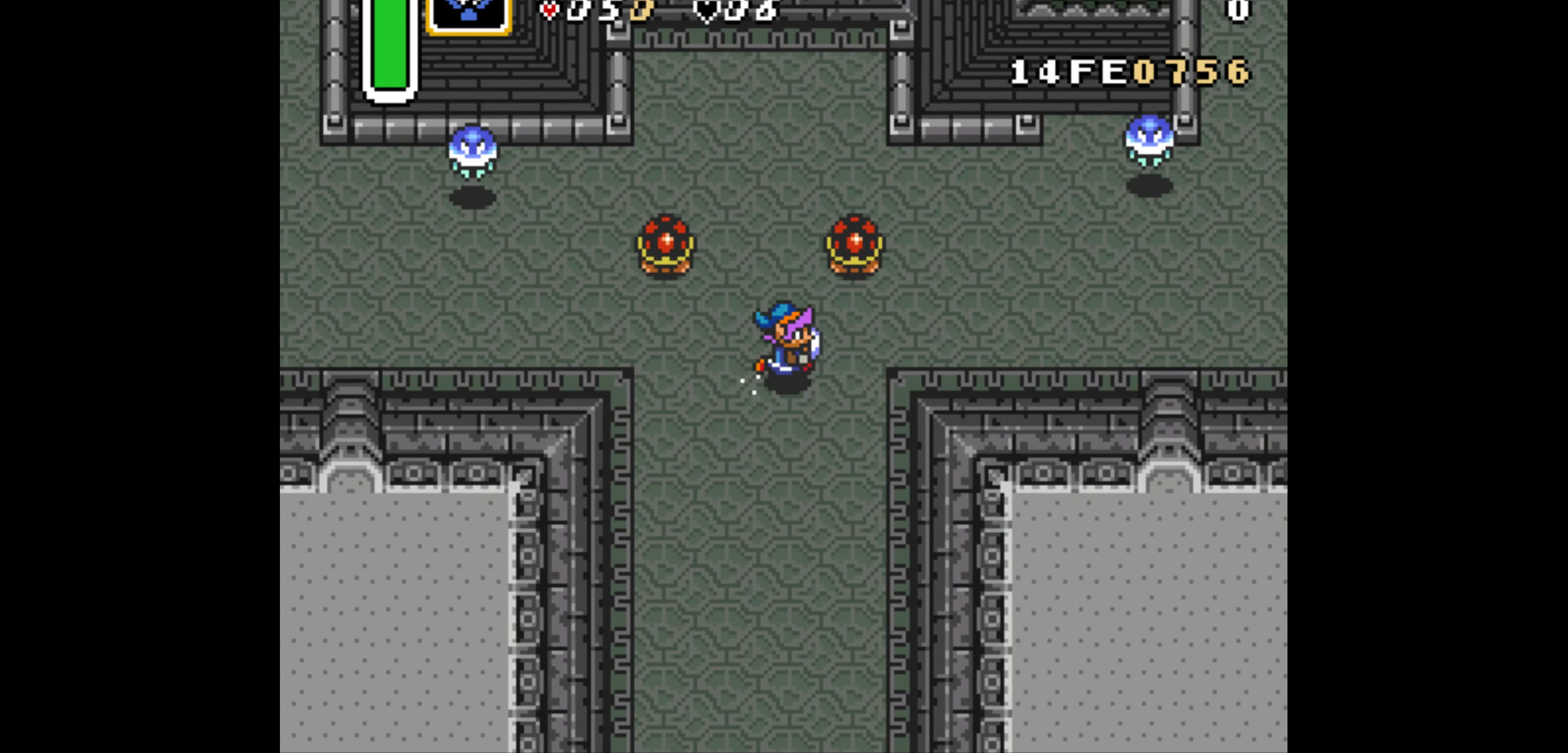
{"dt_ms": 500, "buttons": [], "events": [[417, "A", "up"]]}
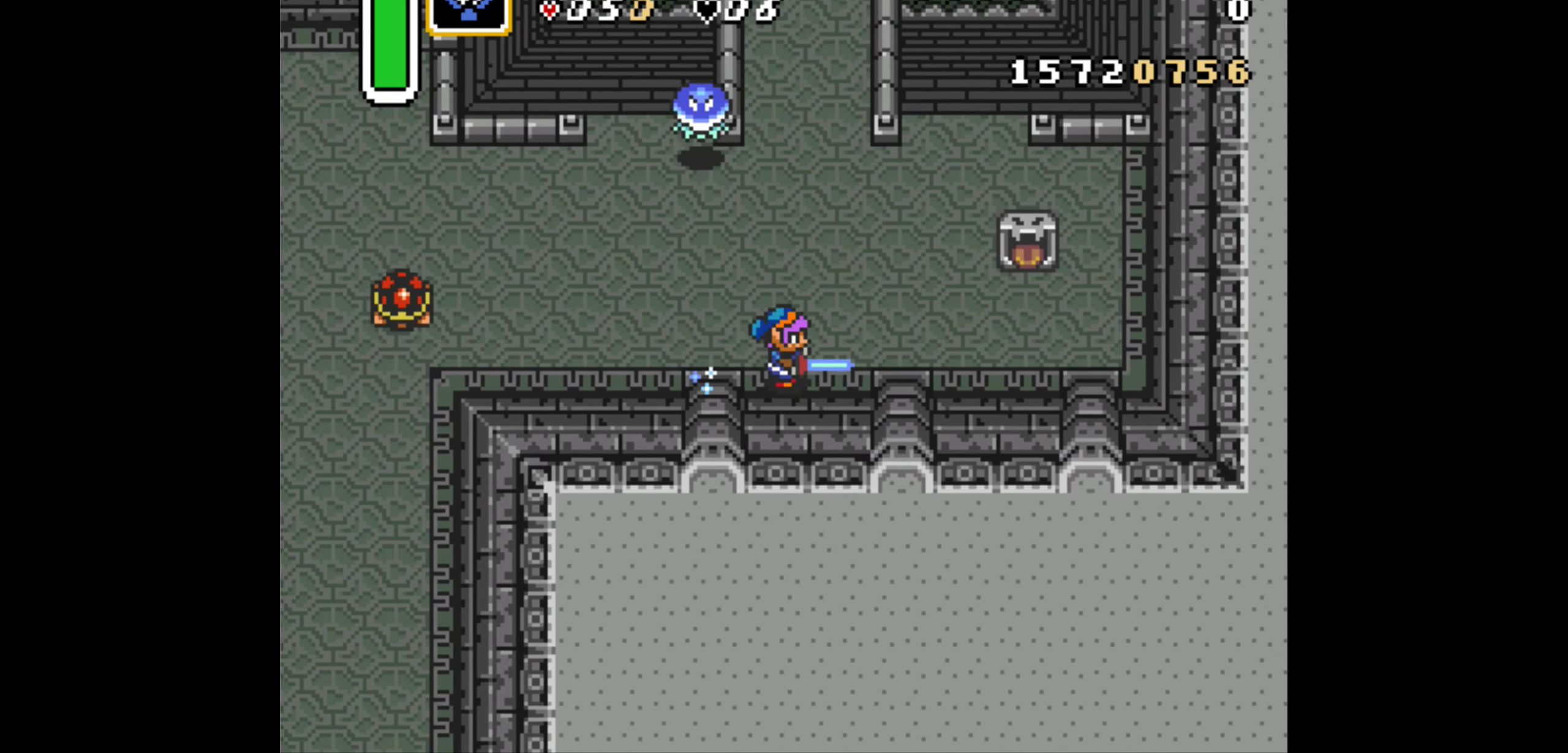
{"dt_ms": 500, "buttons": ["A"], "events": [[17, "DPAD_UP", "down"], [67, "A", "down"], [100, "DPAD_UP", "up"]]}
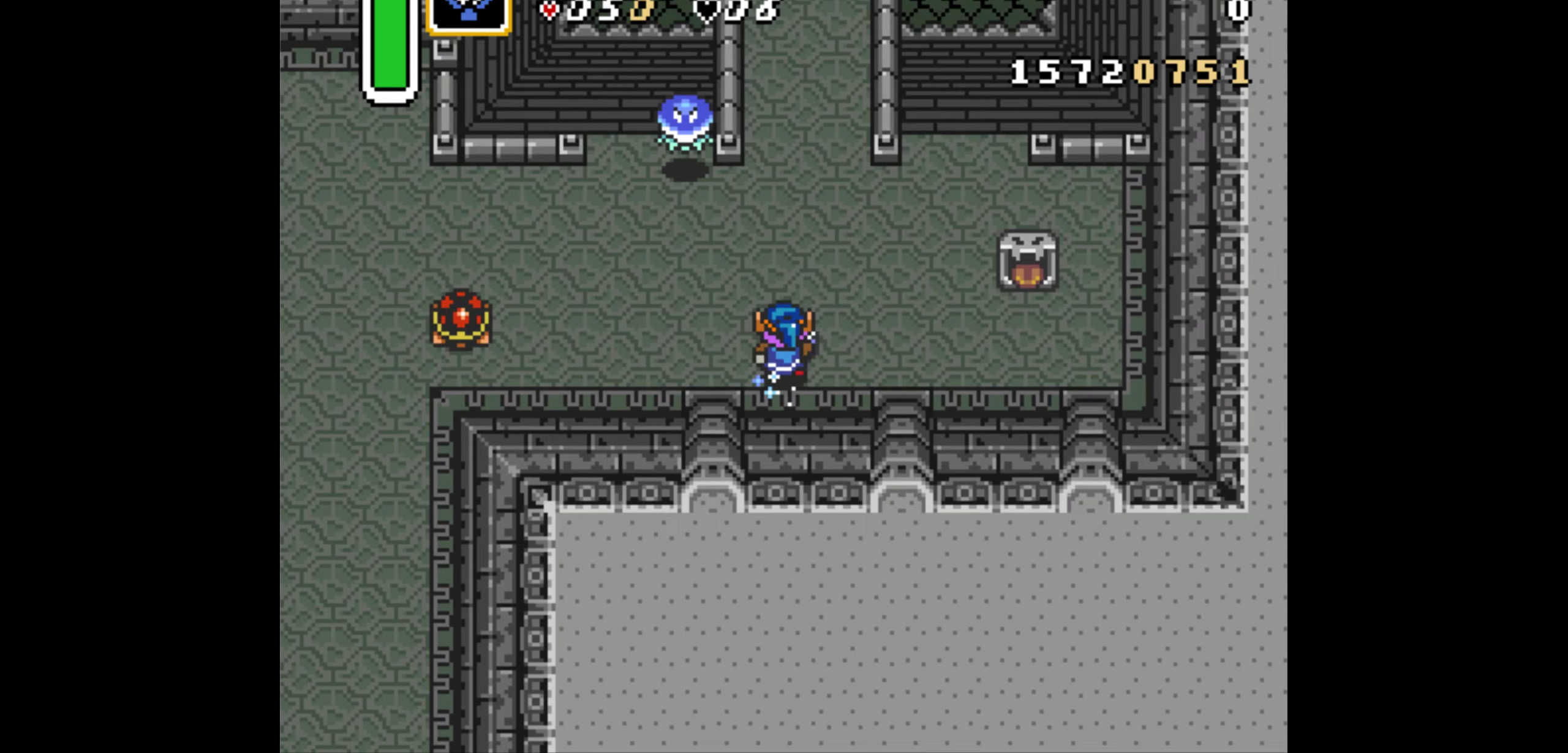
{"dt_ms": 500, "buttons": ["A", "DPAD_UP", "DPAD_LEFT"], "events": [[450, "DPAD_LEFT", "down"], [450, "DPAD_UP", "down"]]}
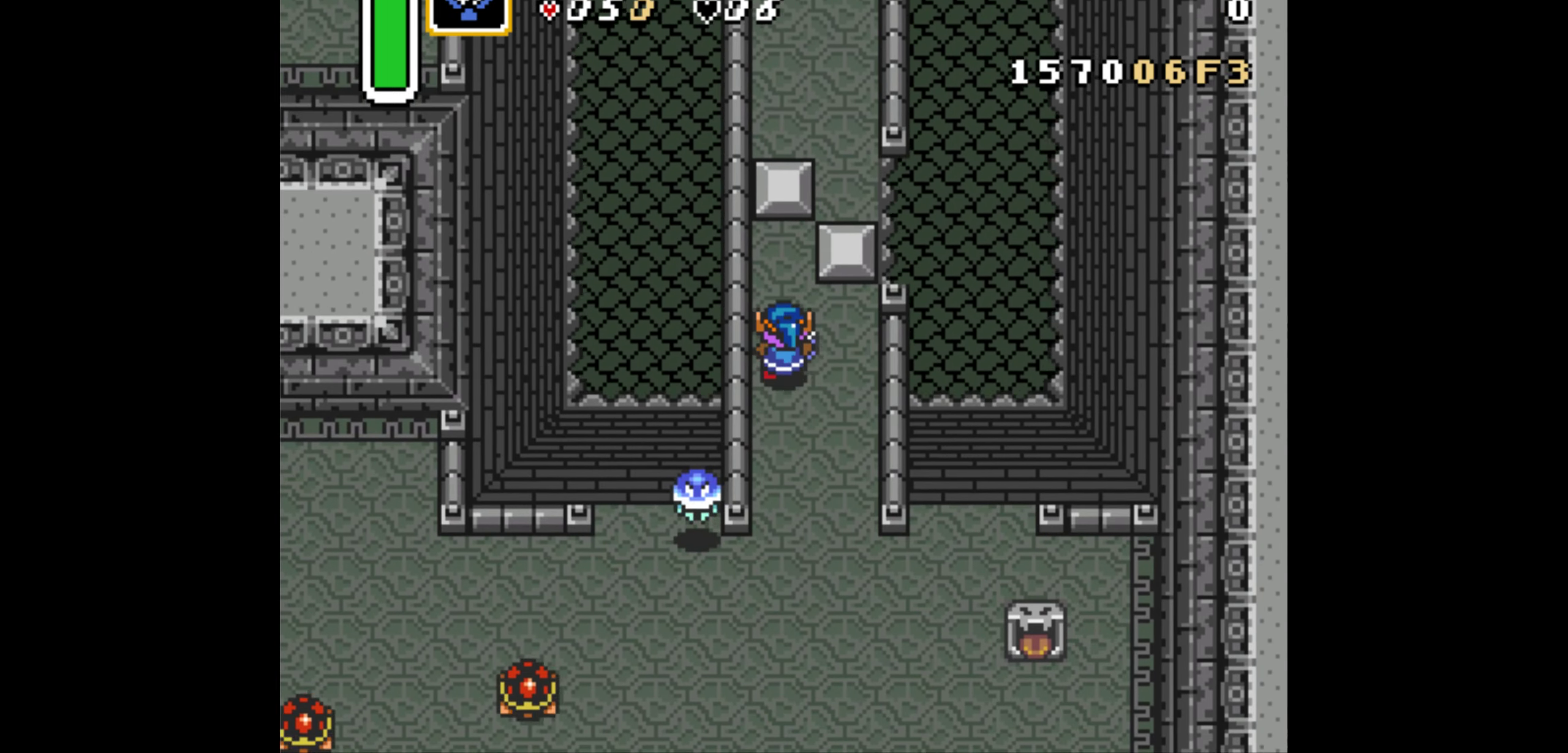
{"dt_ms": 1000, "buttons": ["DPAD_RIGHT"]}
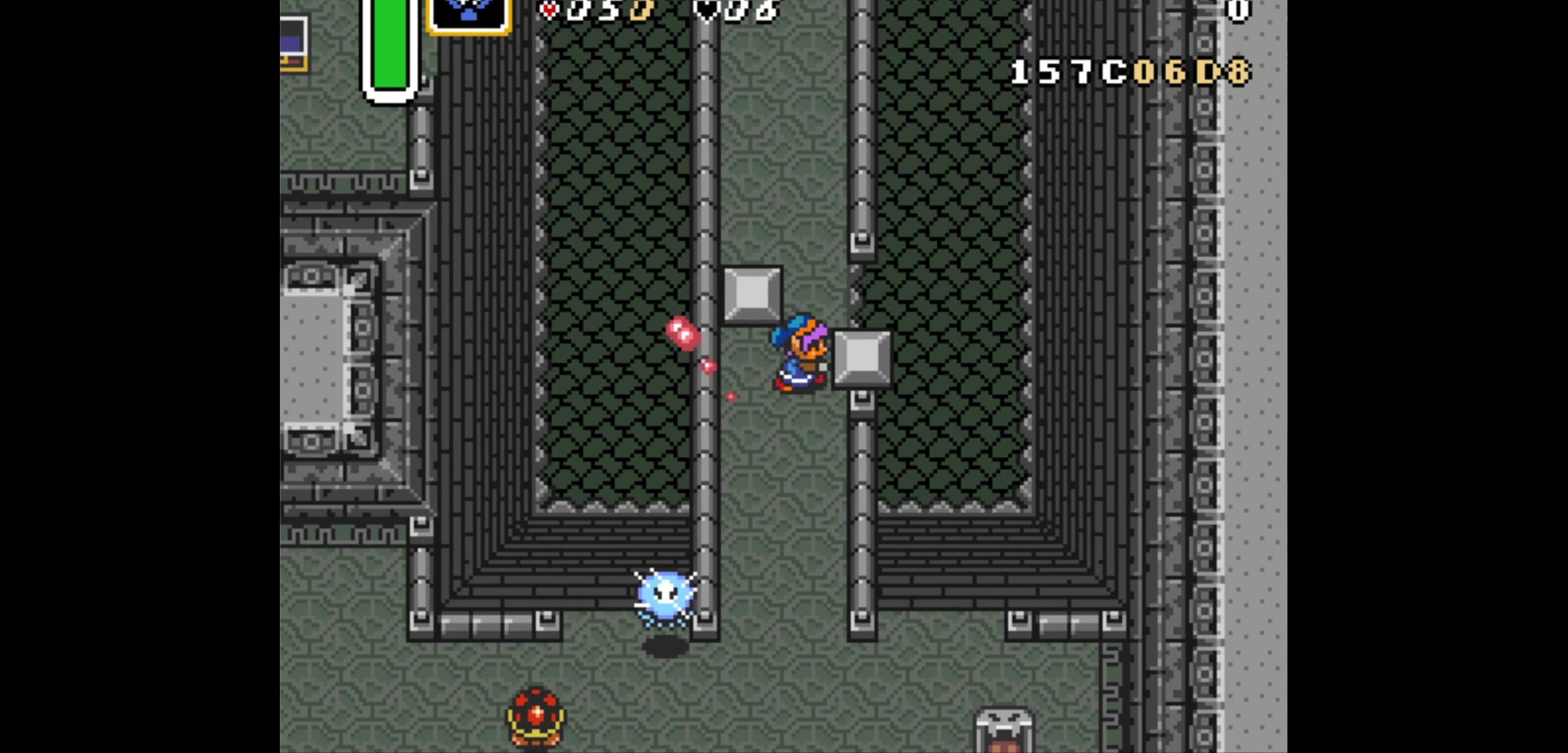
{"dt_ms": 500, "buttons": ["A"], "events": [[67, "A", "down"], [67, "DPAD_UP", "down"], [117, "DPAD_RIGHT", "up"], [284, "DPAD_UP", "up"]]}
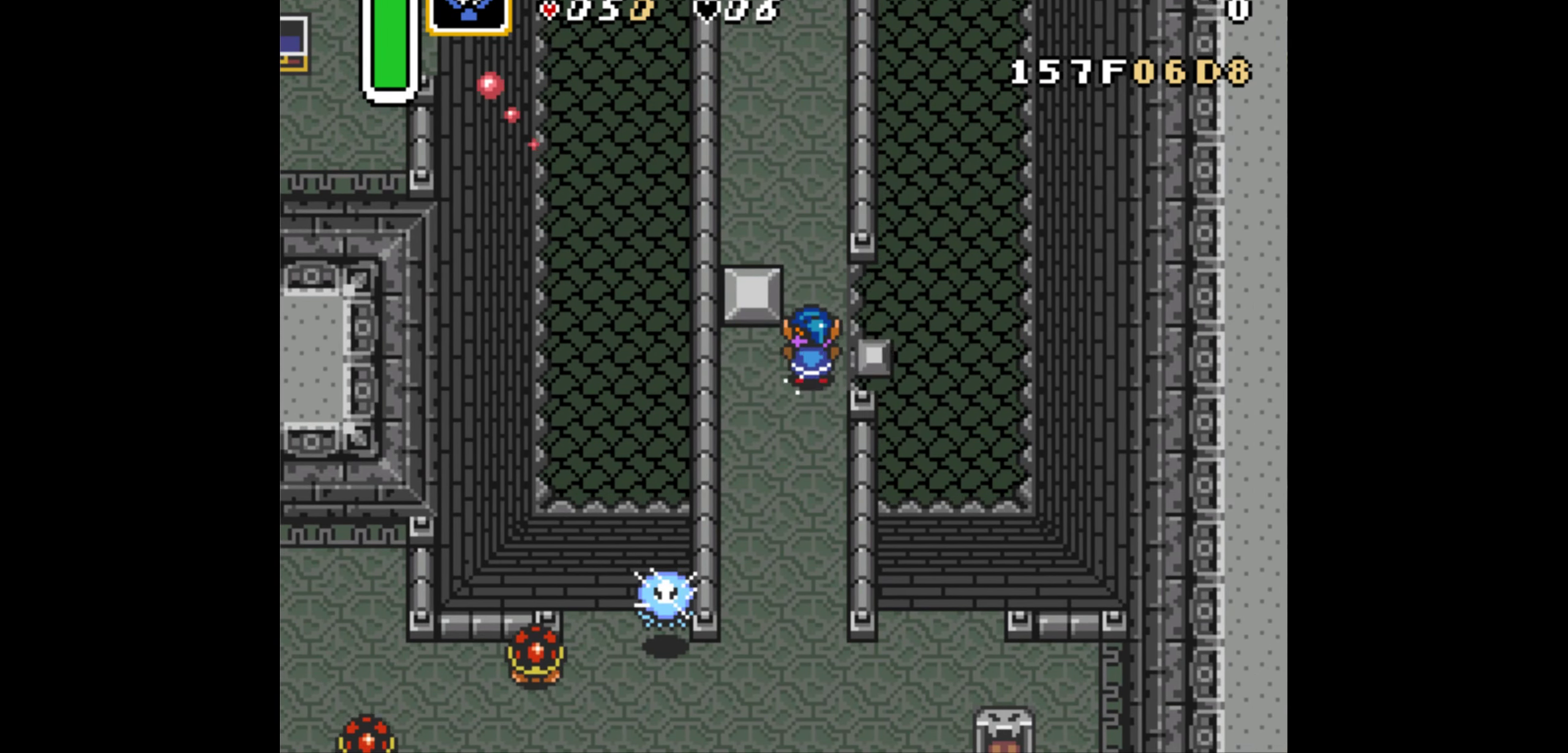
{"dt_ms": 500, "buttons": ["A"], "events": [[434, "DPAD_DOWN", "down"], [484, "DPAD_DOWN", "up"]]}
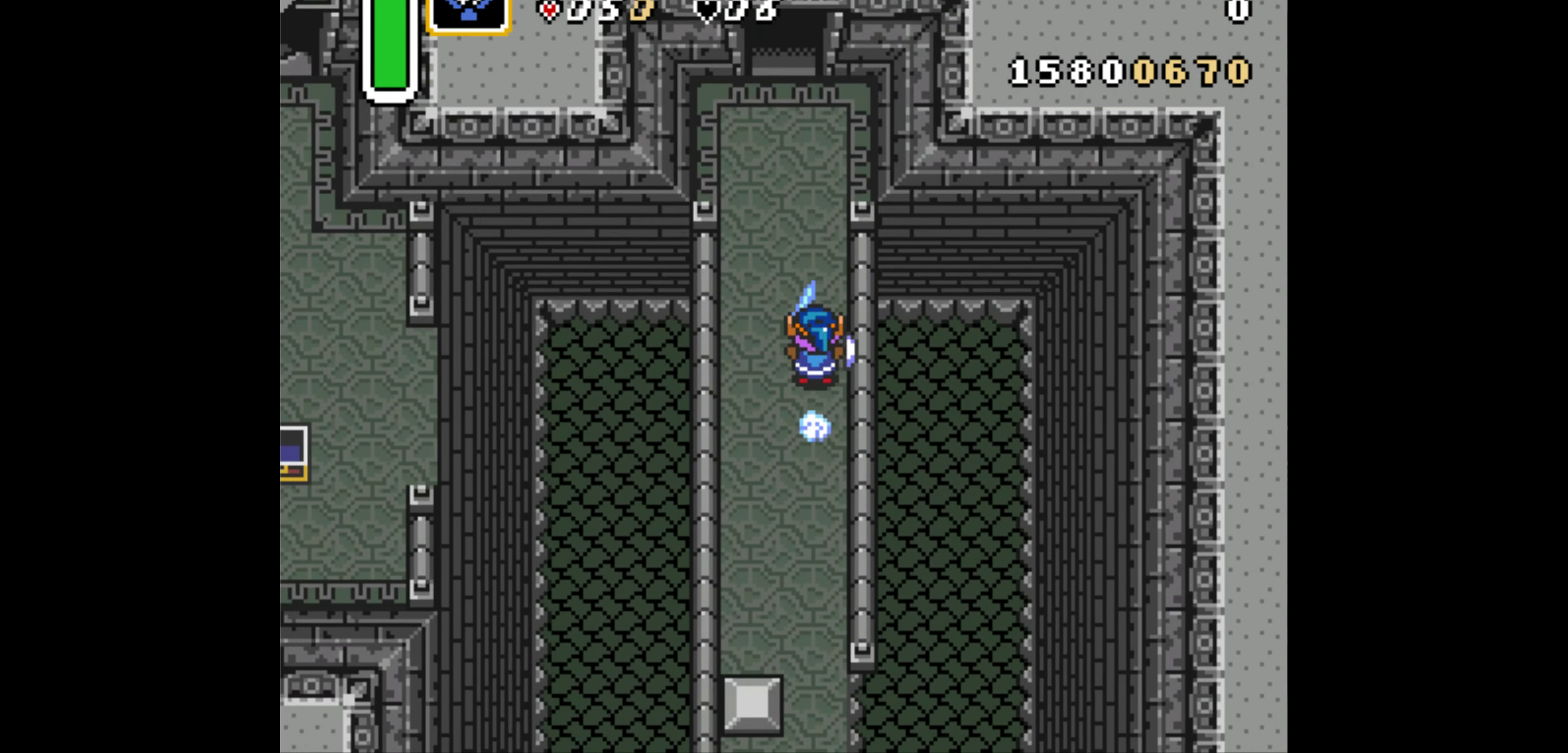
{"dt_ms": 500, "buttons": ["A"], "events": []}
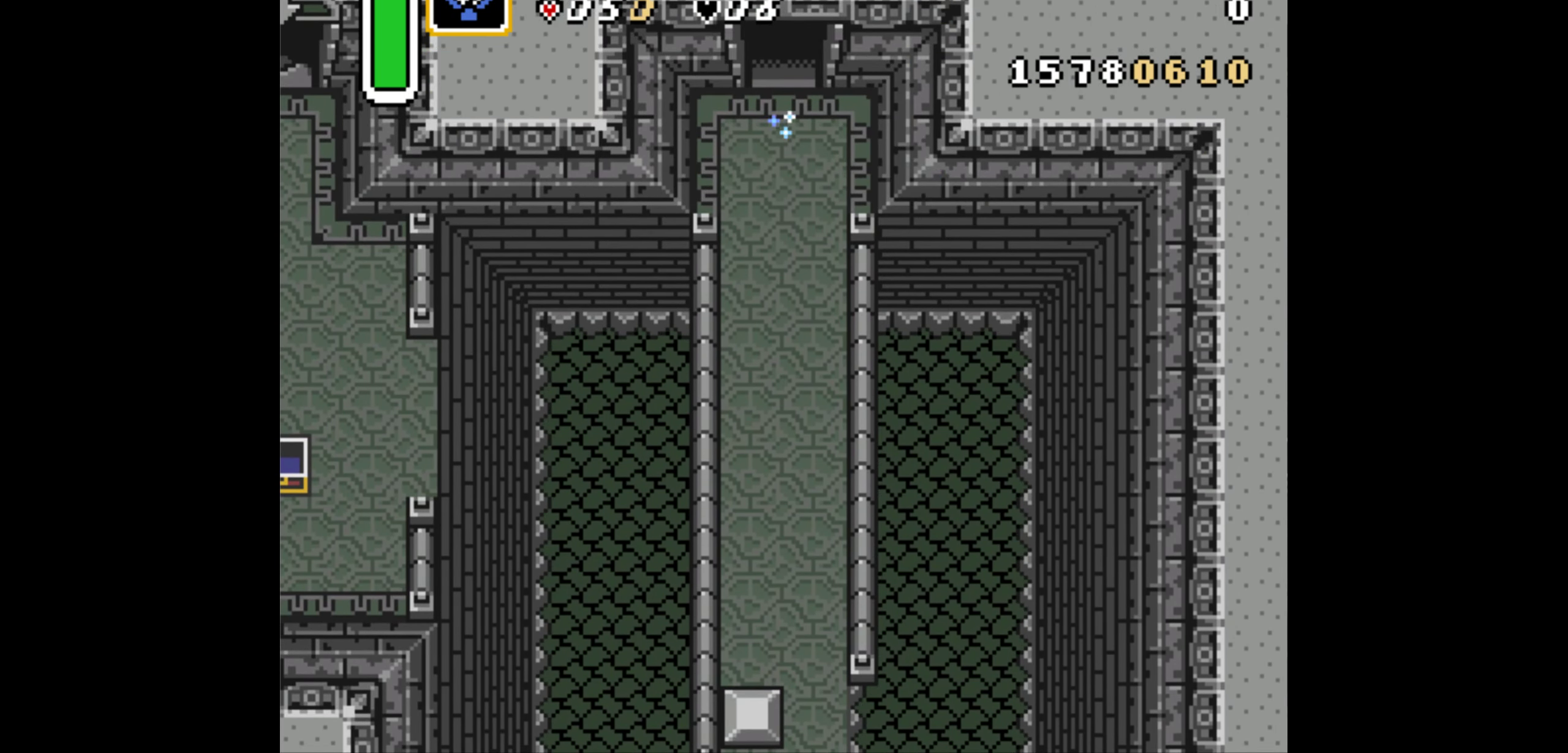
{"dt_ms": 500, "buttons": ["A"], "events": []}
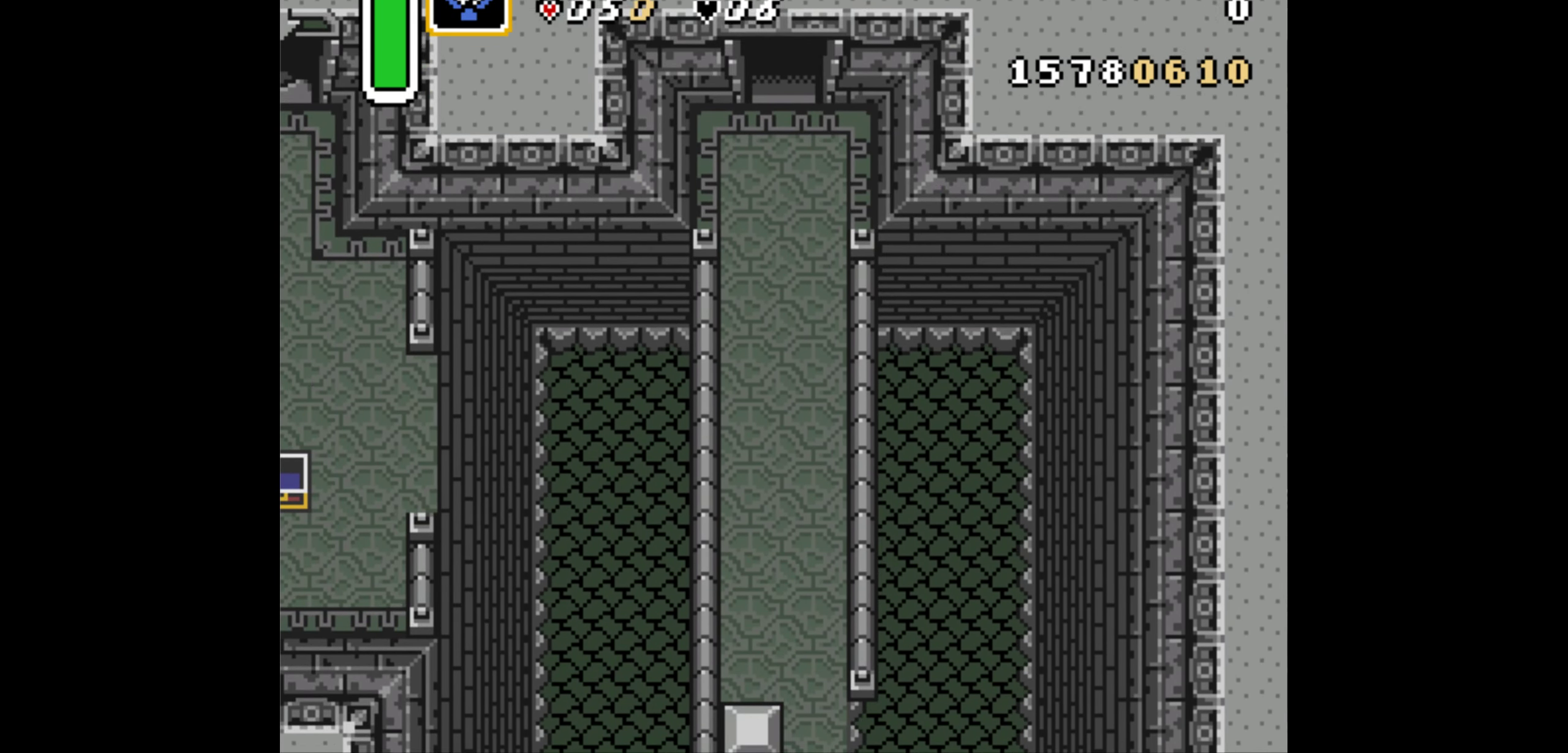
{"dt_ms": 500, "buttons": ["A"], "events": []}
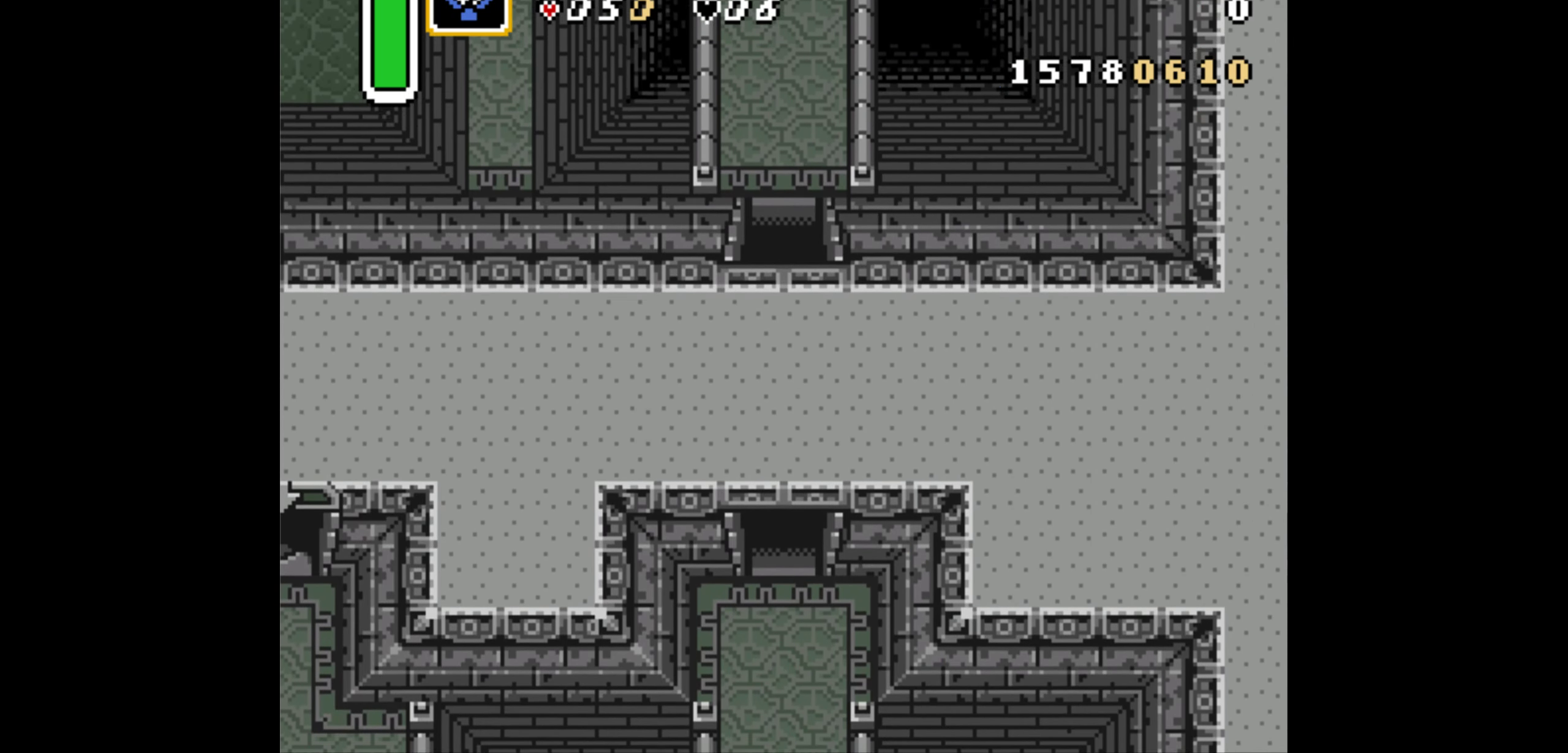
{"dt_ms": 500, "buttons": ["A"], "events": []}
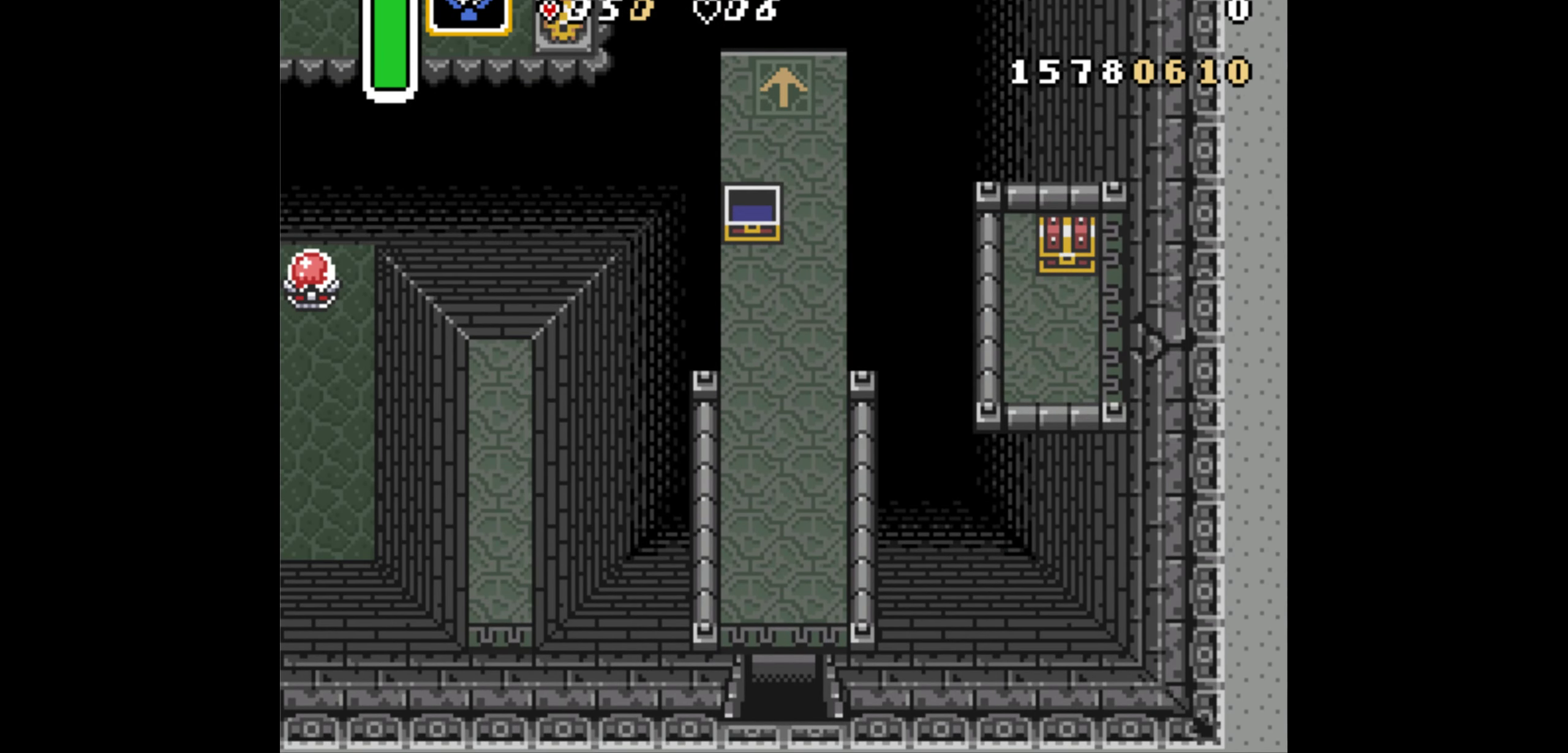
{"dt_ms": 500, "buttons": ["A", "DPAD_UP", "DPAD_RIGHT"], "events": [[150, "A", "up"], [250, "DPAD_UP", "down"], [284, "DPAD_RIGHT", "down"], [500, "A", "down"]]}
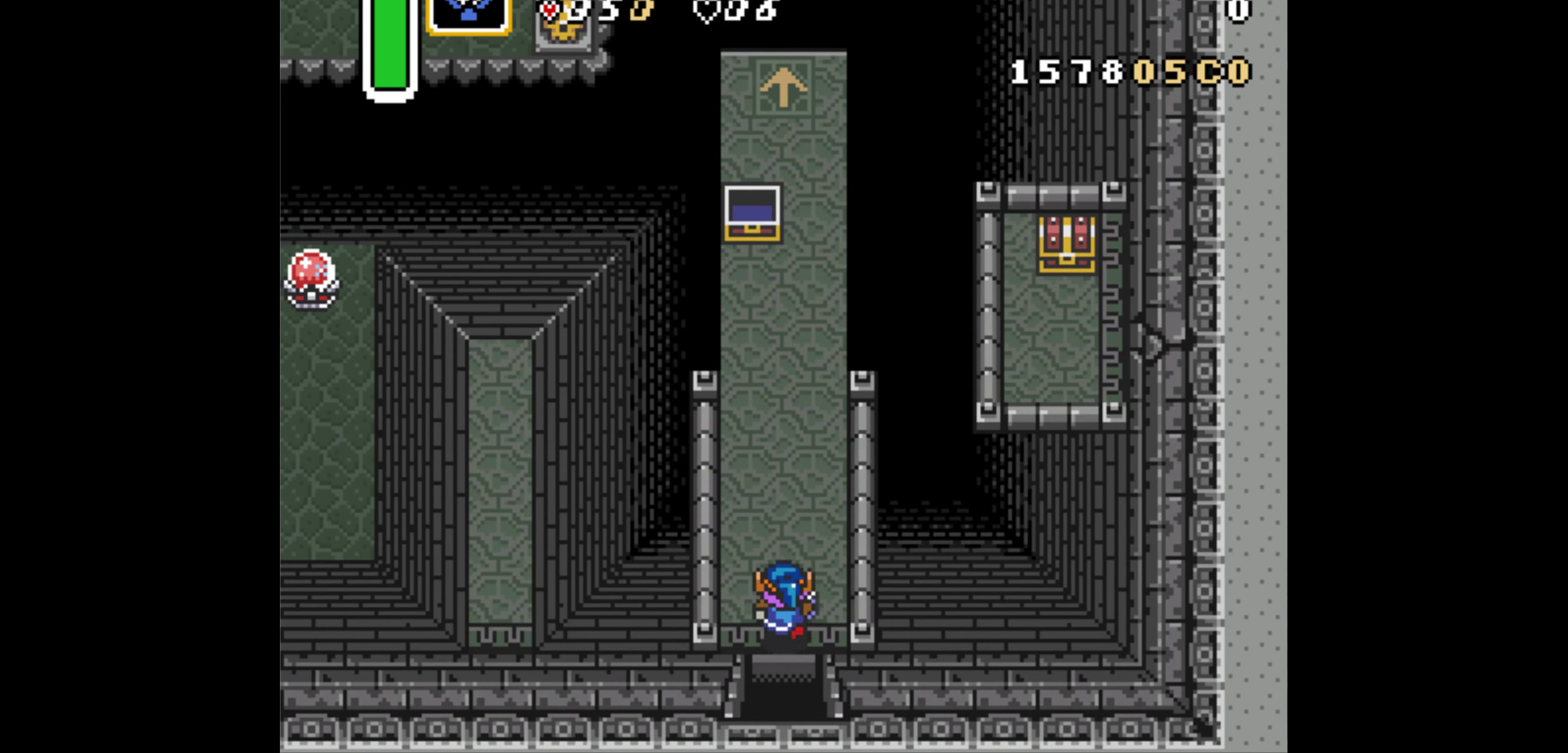
{"dt_ms": 500, "buttons": ["DPAD_UP", "DPAD_RIGHT"], "events": [[183, "DPAD_RIGHT", "up"], [216, "DPAD_UP", "up"], [400, "A", "up"], [416, "DPAD_UP", "down"], [433, "DPAD_RIGHT", "down"]]}
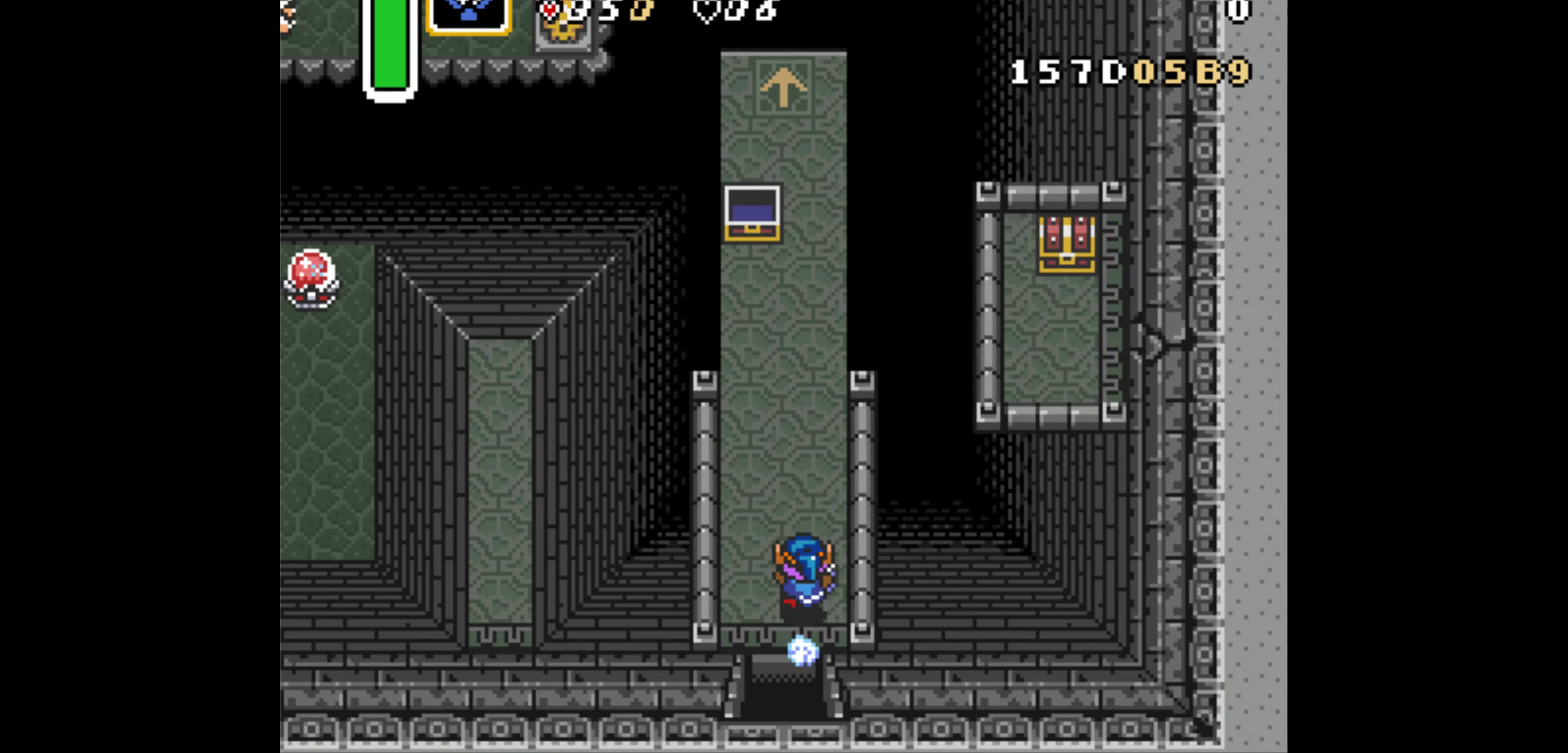
{"dt_ms": 500, "buttons": ["A"], "events": [[16, "A", "down"], [116, "DPAD_RIGHT", "up"], [150, "DPAD_UP", "up"]]}